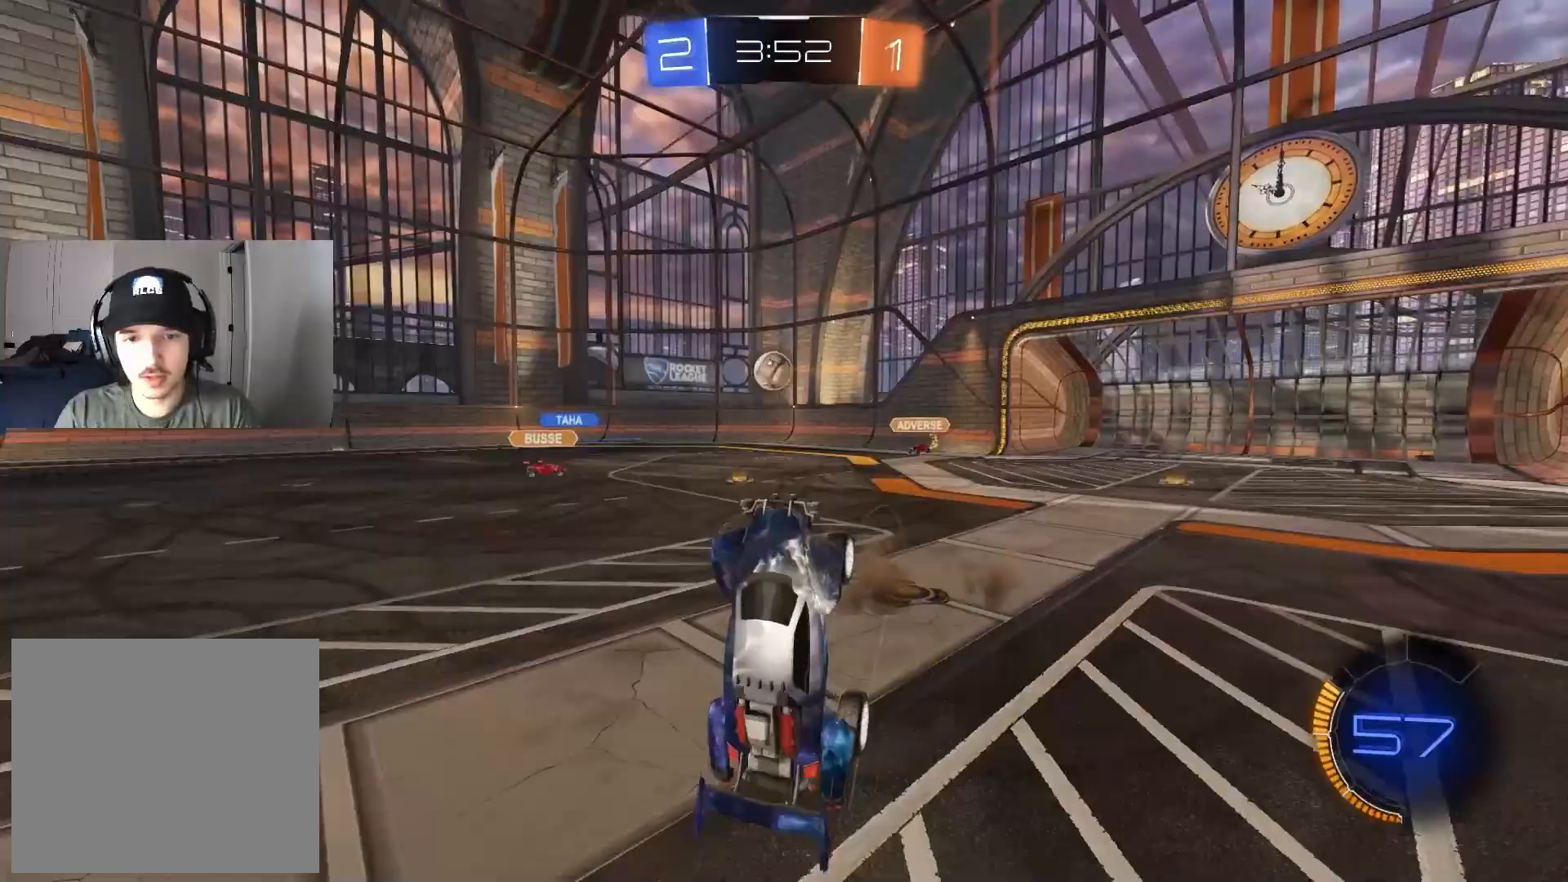
Gameplay with a controller (PlayStation layout); each line is a JSON object with the inputs held at the frame after it (dt_ms = milliseconds from this image to that frame). "events" lists button and stick changes between this image and that frame as [ms after this image, input, new state], when the widget could be followed in between. Not read: CROSS.
{"dt_ms": 500, "buttons": ["R1", "R2"], "left_stick": "up", "right_stick": "center", "events": [[33, "left_stick", "up"], [100, "R1", "down"], [267, "R2", "down"]]}
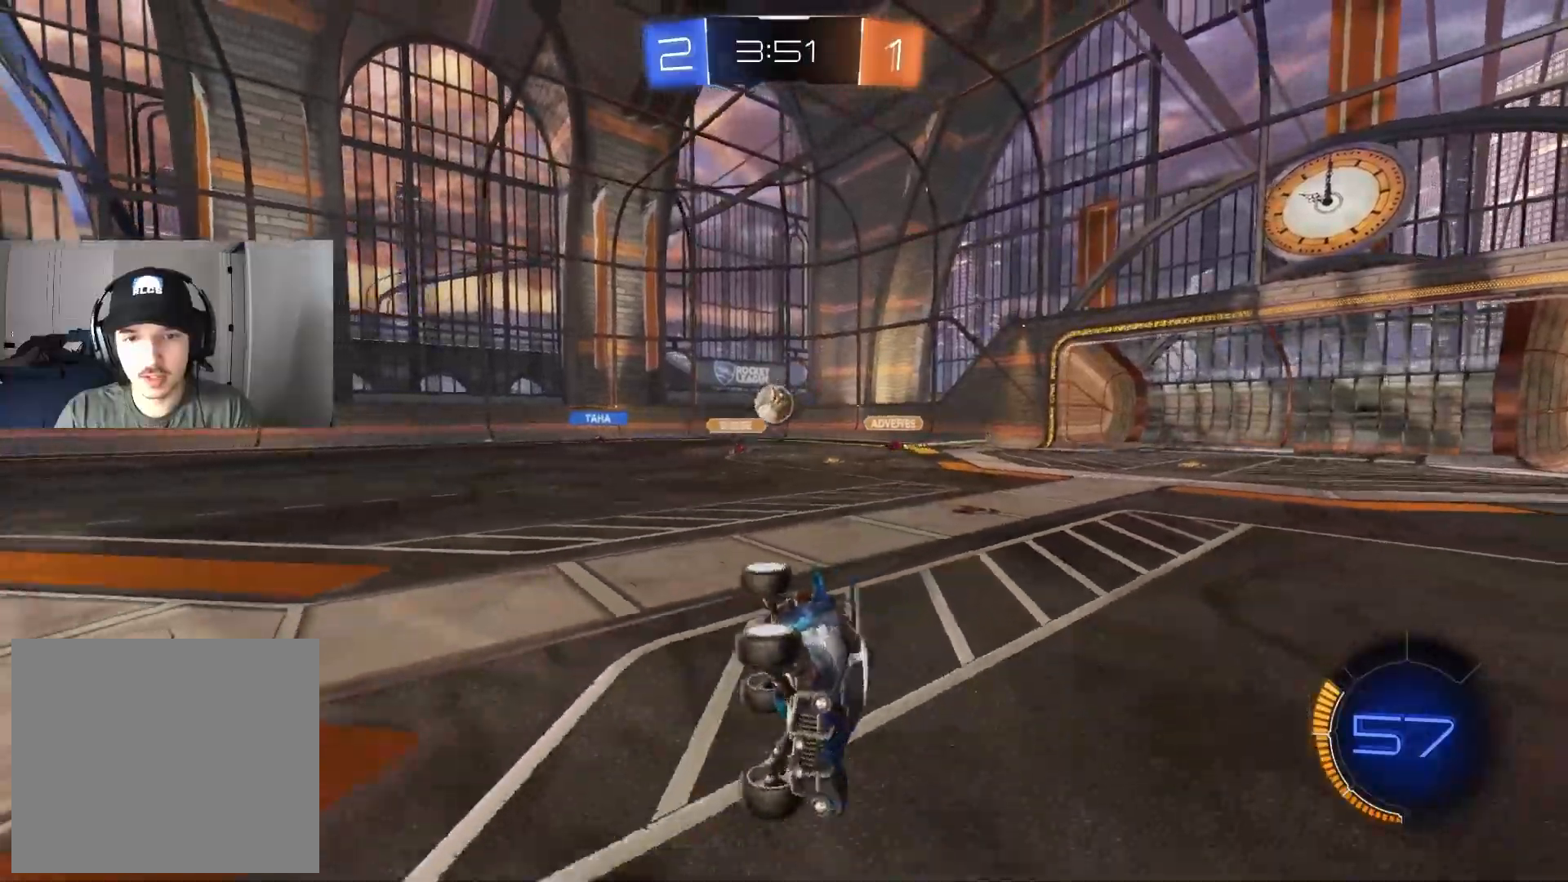
{"dt_ms": 500, "buttons": ["CIRCLE", "R2"], "left_stick": "up-right", "right_stick": "center", "events": [[83, "left_stick", "up-right"], [150, "R1", "up"], [333, "CIRCLE", "down"]]}
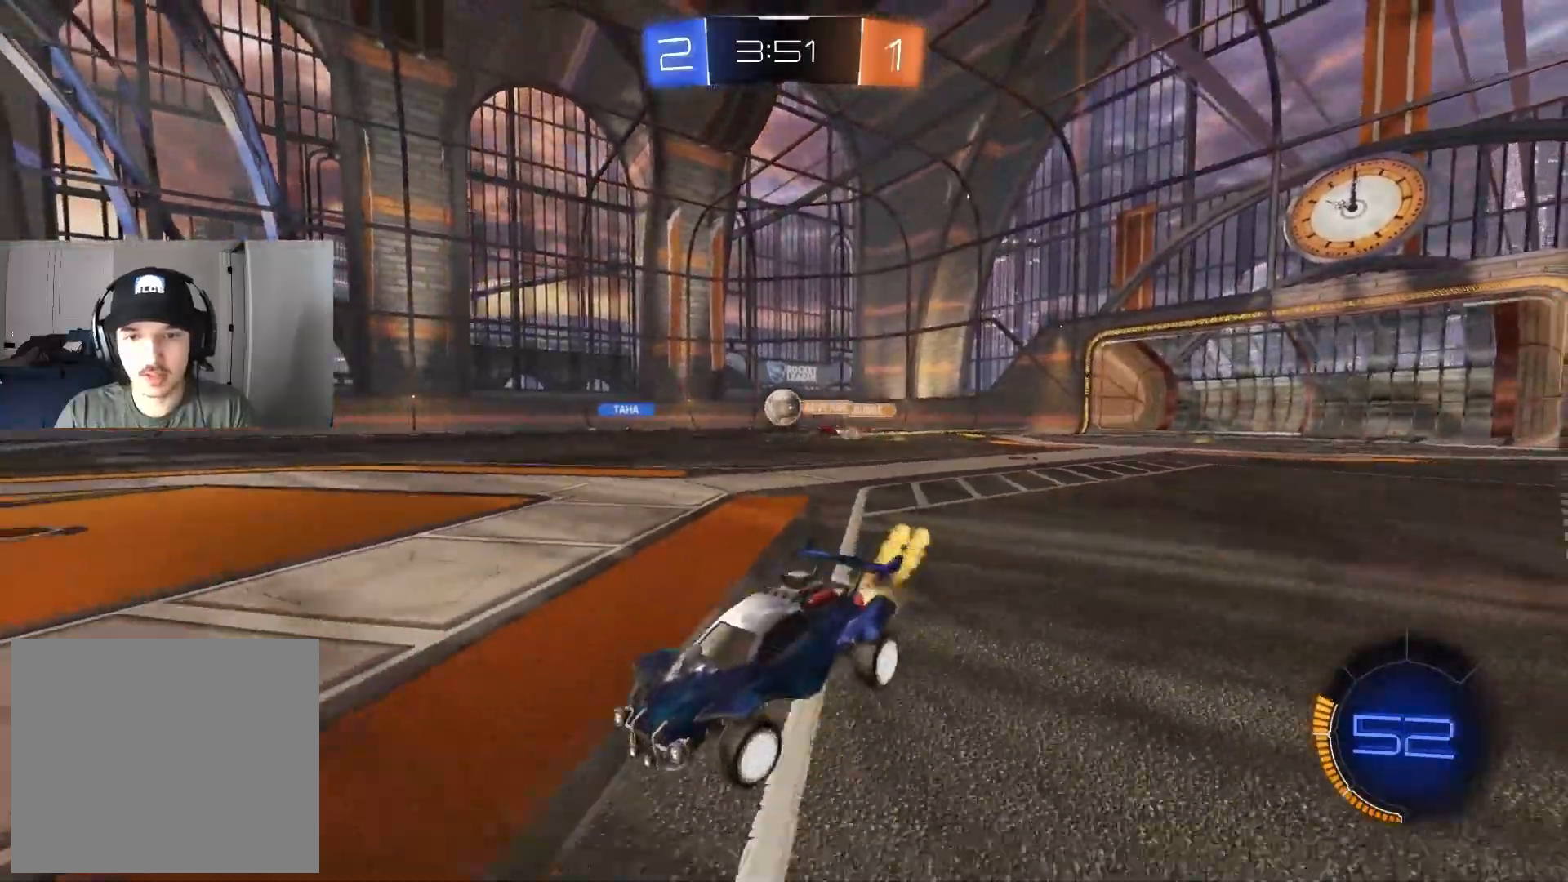
{"dt_ms": 500, "buttons": ["CIRCLE", "L1", "R2", "L3"], "left_stick": "down-right", "right_stick": "center", "events": [[200, "L1", "down"], [350, "L3", "down"], [383, "left_stick", "down-right"]]}
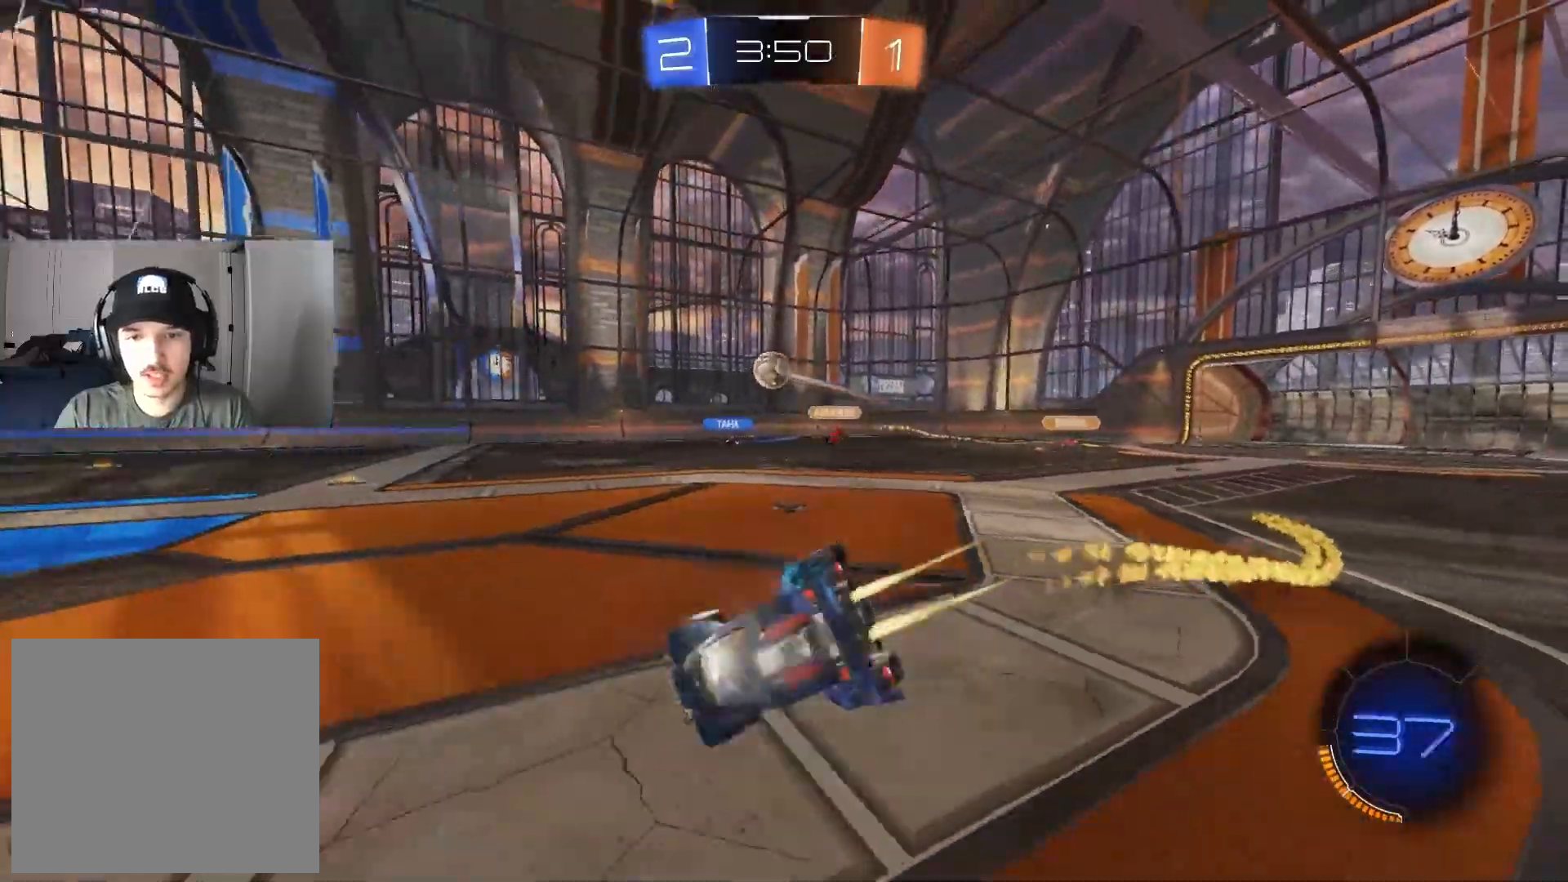
{"dt_ms": 500, "buttons": ["L1", "R2"], "left_stick": "down-left", "right_stick": "center", "events": [[50, "L3", "up"], [267, "left_stick", "down-left"], [500, "CIRCLE", "up"]]}
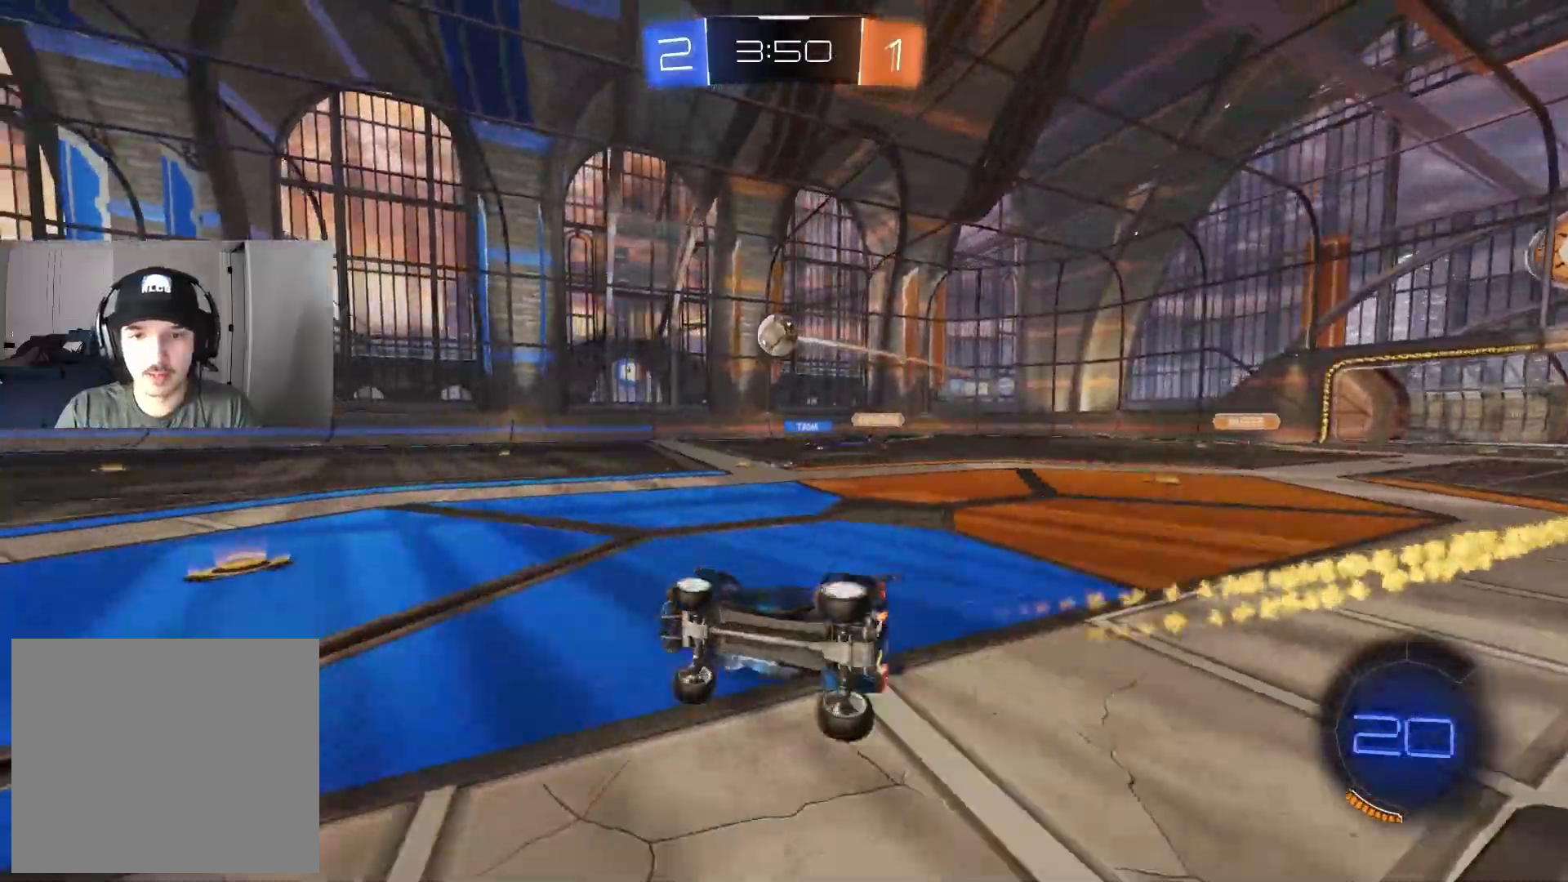
{"dt_ms": 500, "buttons": ["R2"], "left_stick": "center", "right_stick": "center", "events": [[17, "left_stick", "left"], [83, "L1", "up"], [133, "left_stick", "center"]]}
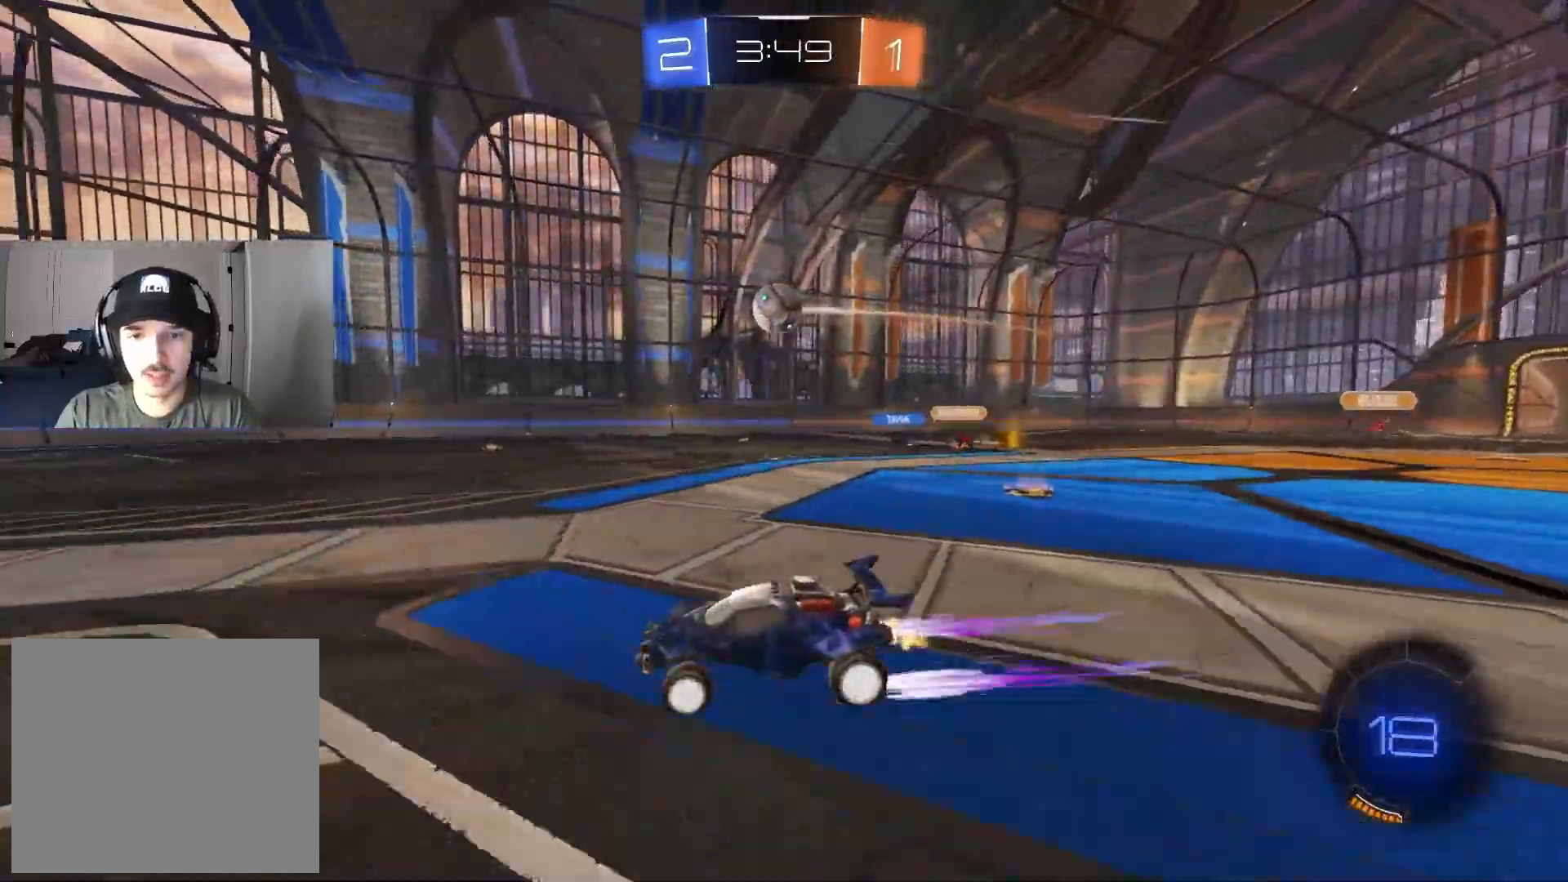
{"dt_ms": 500, "buttons": ["R2"], "left_stick": "center", "right_stick": "center", "events": [[167, "left_stick", "right"], [233, "left_stick", "center"]]}
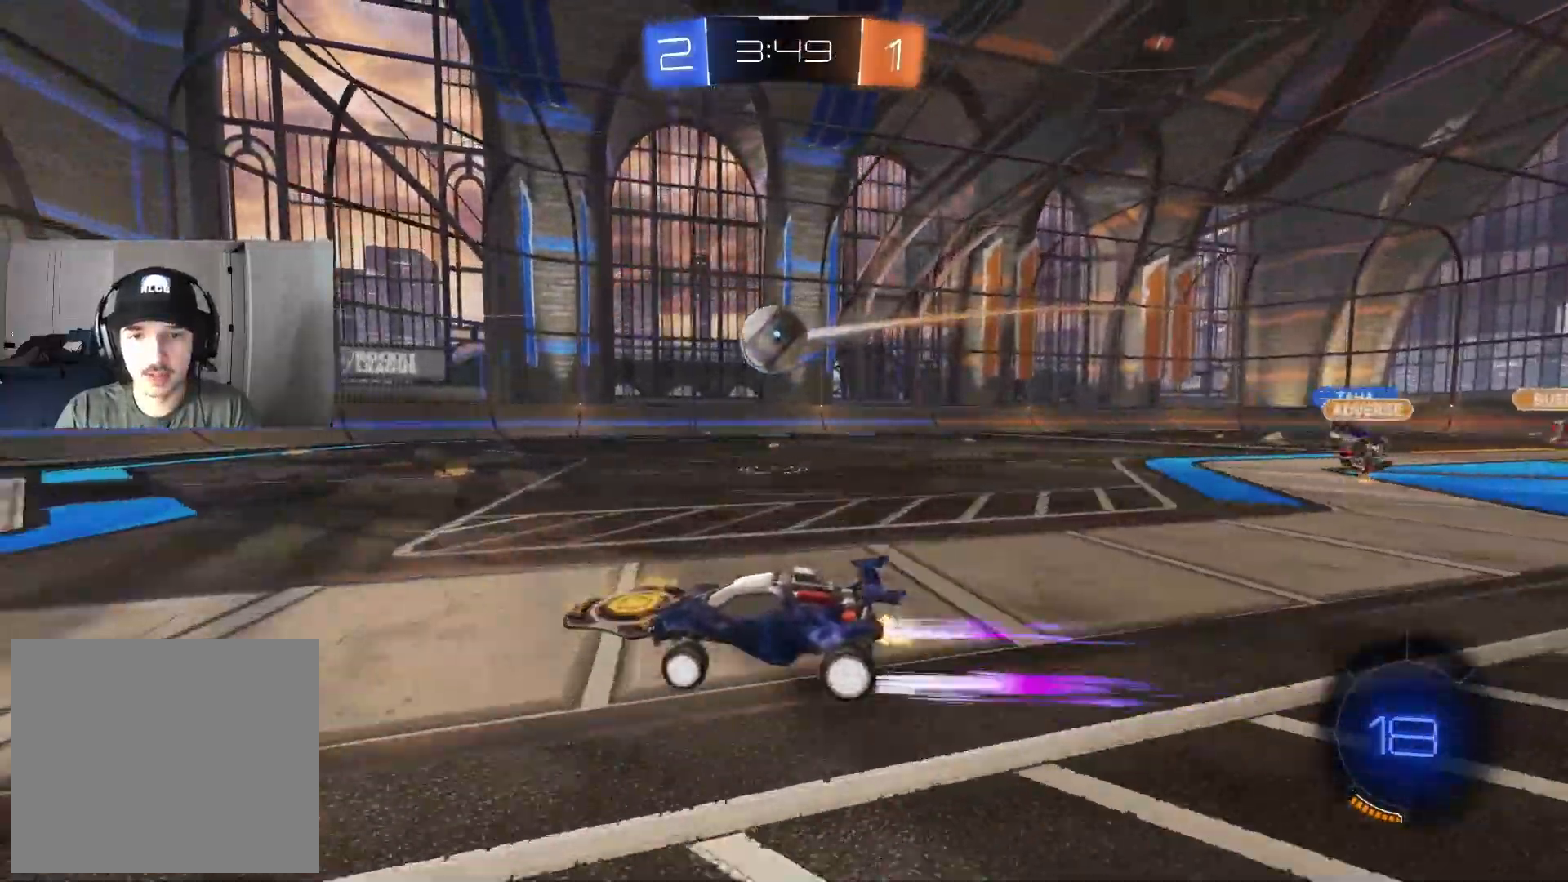
{"dt_ms": 500, "buttons": ["CIRCLE", "R2"], "left_stick": "right", "right_stick": "center", "events": [[317, "left_stick", "right"], [483, "CIRCLE", "down"]]}
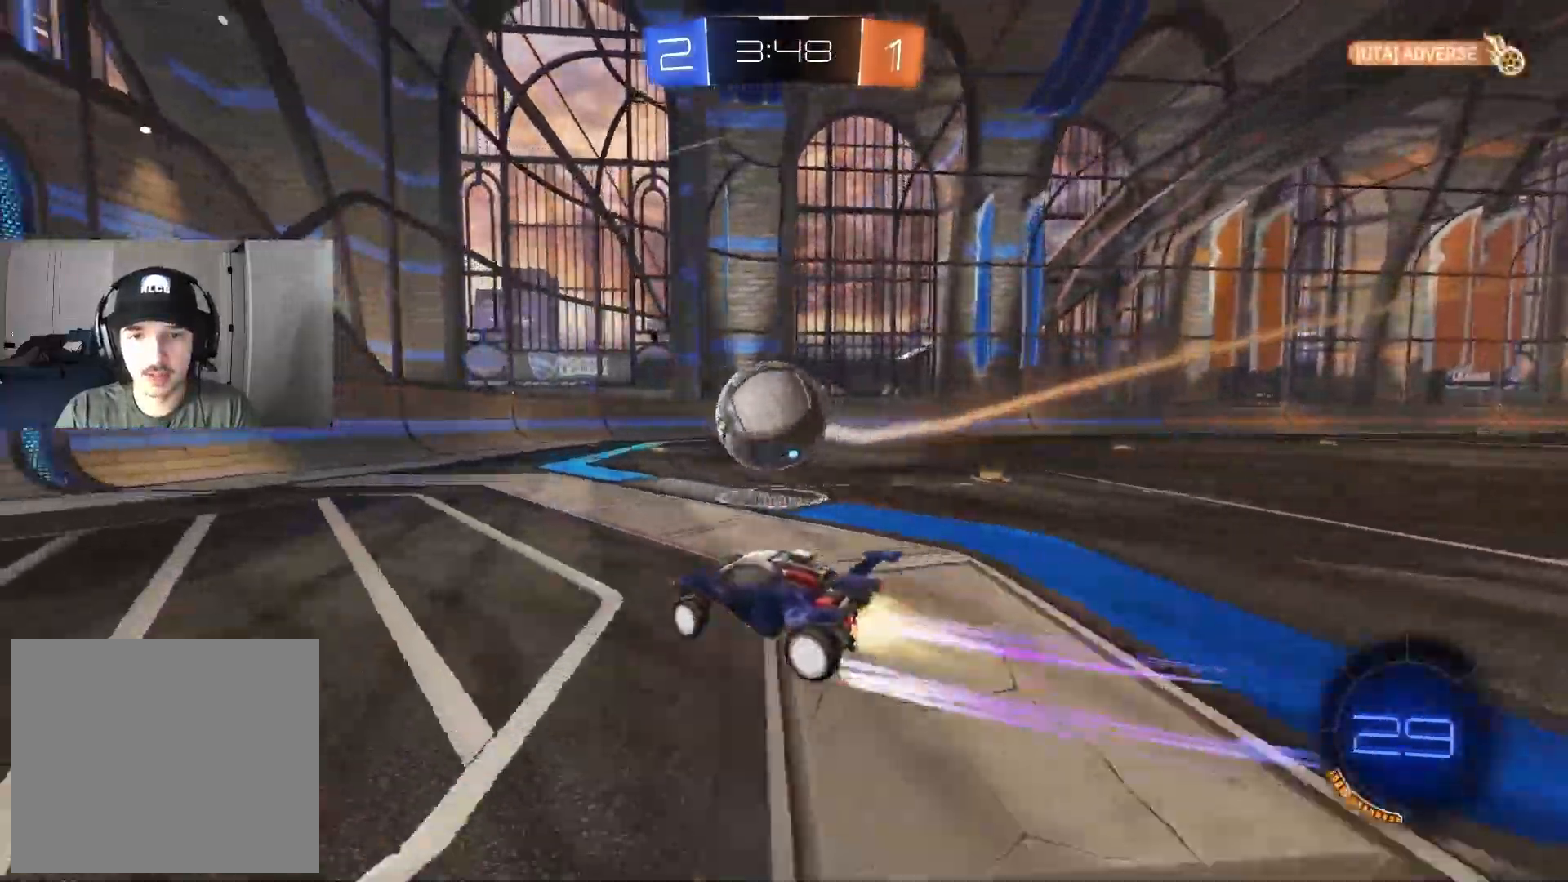
{"dt_ms": 500, "buttons": ["TRIANGLE", "R1", "R2"], "left_stick": "down-right", "right_stick": "center", "events": [[67, "left_stick", "center"], [167, "R1", "down"], [183, "TRIANGLE", "down"], [233, "left_stick", "down-right"], [267, "TRIANGLE", "up"], [300, "CIRCLE", "up"], [400, "TRIANGLE", "down"]]}
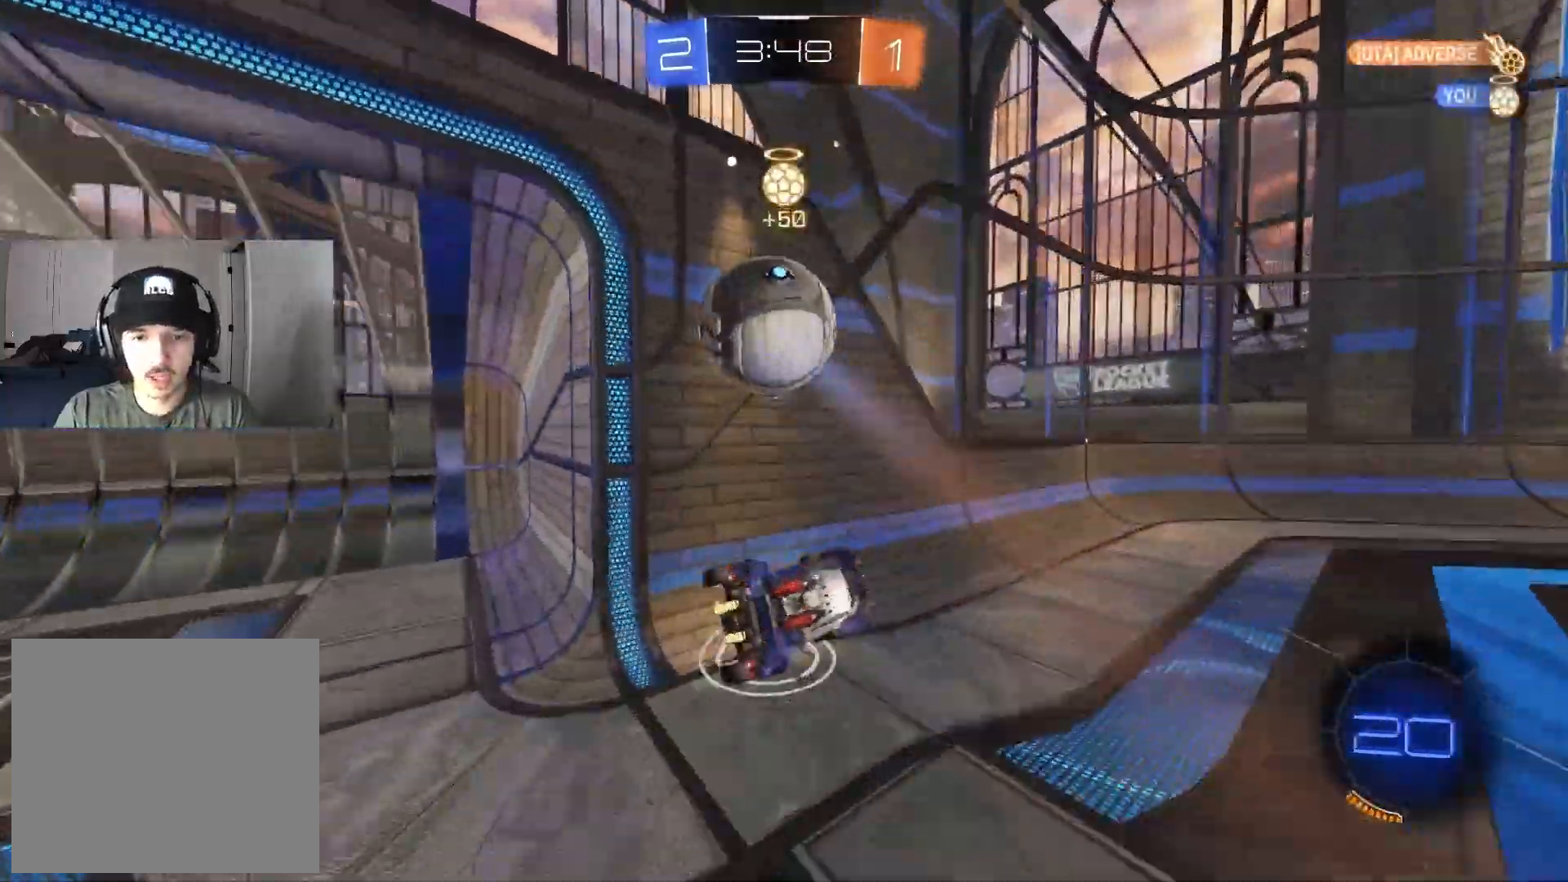
{"dt_ms": 500, "buttons": ["CIRCLE", "L1", "R2"], "left_stick": "down", "right_stick": "center", "events": [[17, "TRIANGLE", "up"], [100, "R1", "up"], [100, "left_stick", "left"], [267, "CIRCLE", "down"], [267, "L1", "down"], [283, "left_stick", "down"]]}
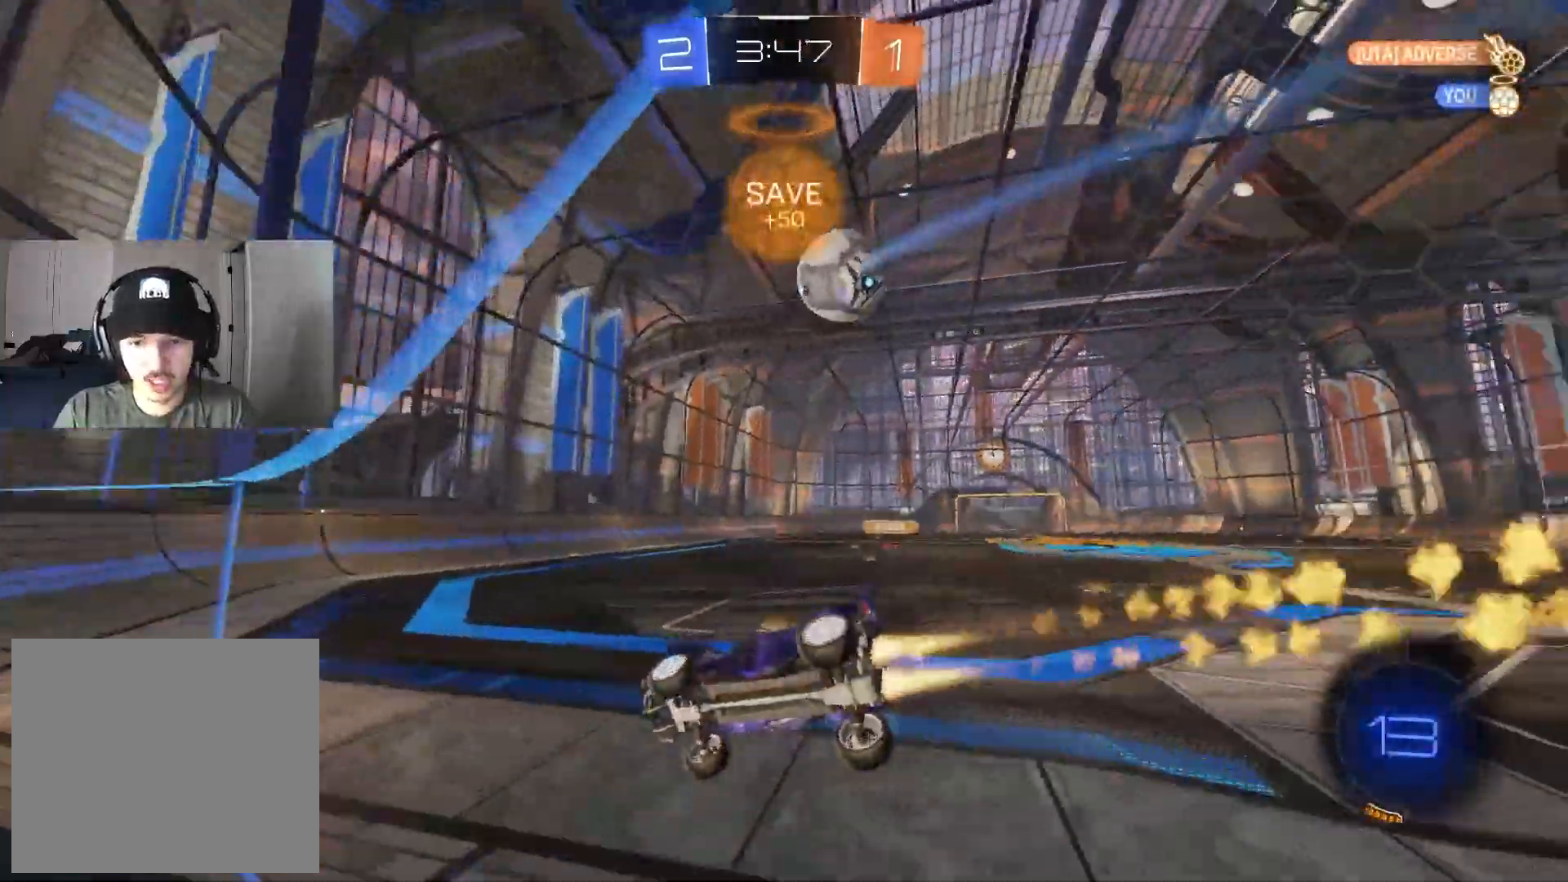
{"dt_ms": 500, "buttons": ["R2"], "left_stick": "center", "right_stick": "center", "events": [[50, "CIRCLE", "up"], [83, "L1", "up"], [117, "left_stick", "center"], [233, "left_stick", "up"], [250, "CIRCLE", "down"], [383, "left_stick", "center"], [417, "CIRCLE", "up"]]}
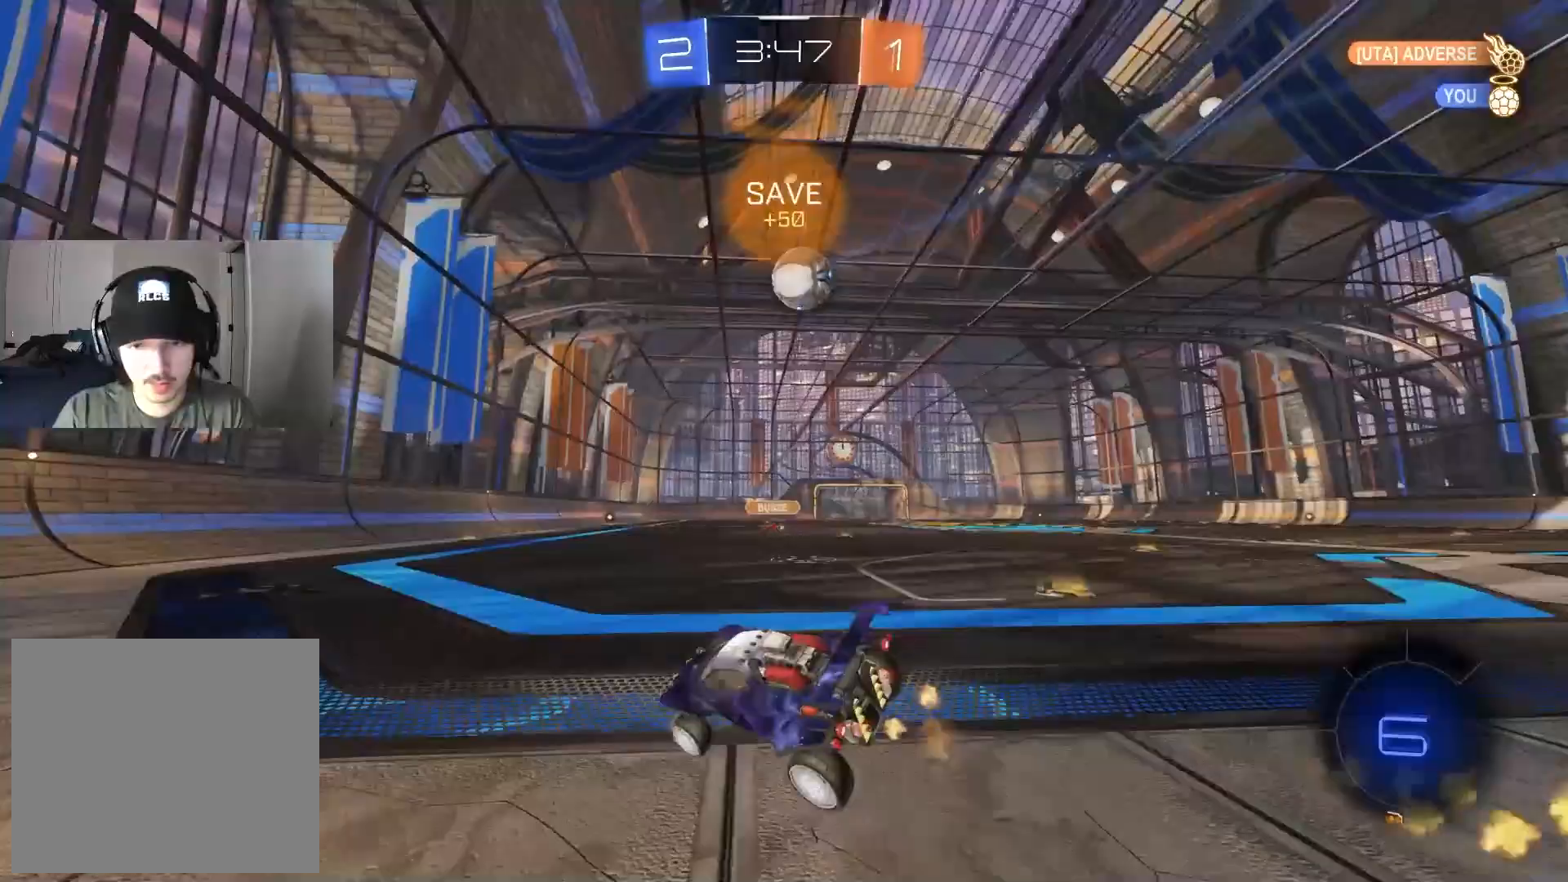
{"dt_ms": 500, "buttons": ["R2"], "left_stick": "right", "right_stick": "center", "events": [[100, "left_stick", "right"], [200, "left_stick", "down-left"], [217, "R1", "down"], [333, "L1", "down"], [383, "left_stick", "right"], [400, "L1", "up"], [433, "R1", "up"]]}
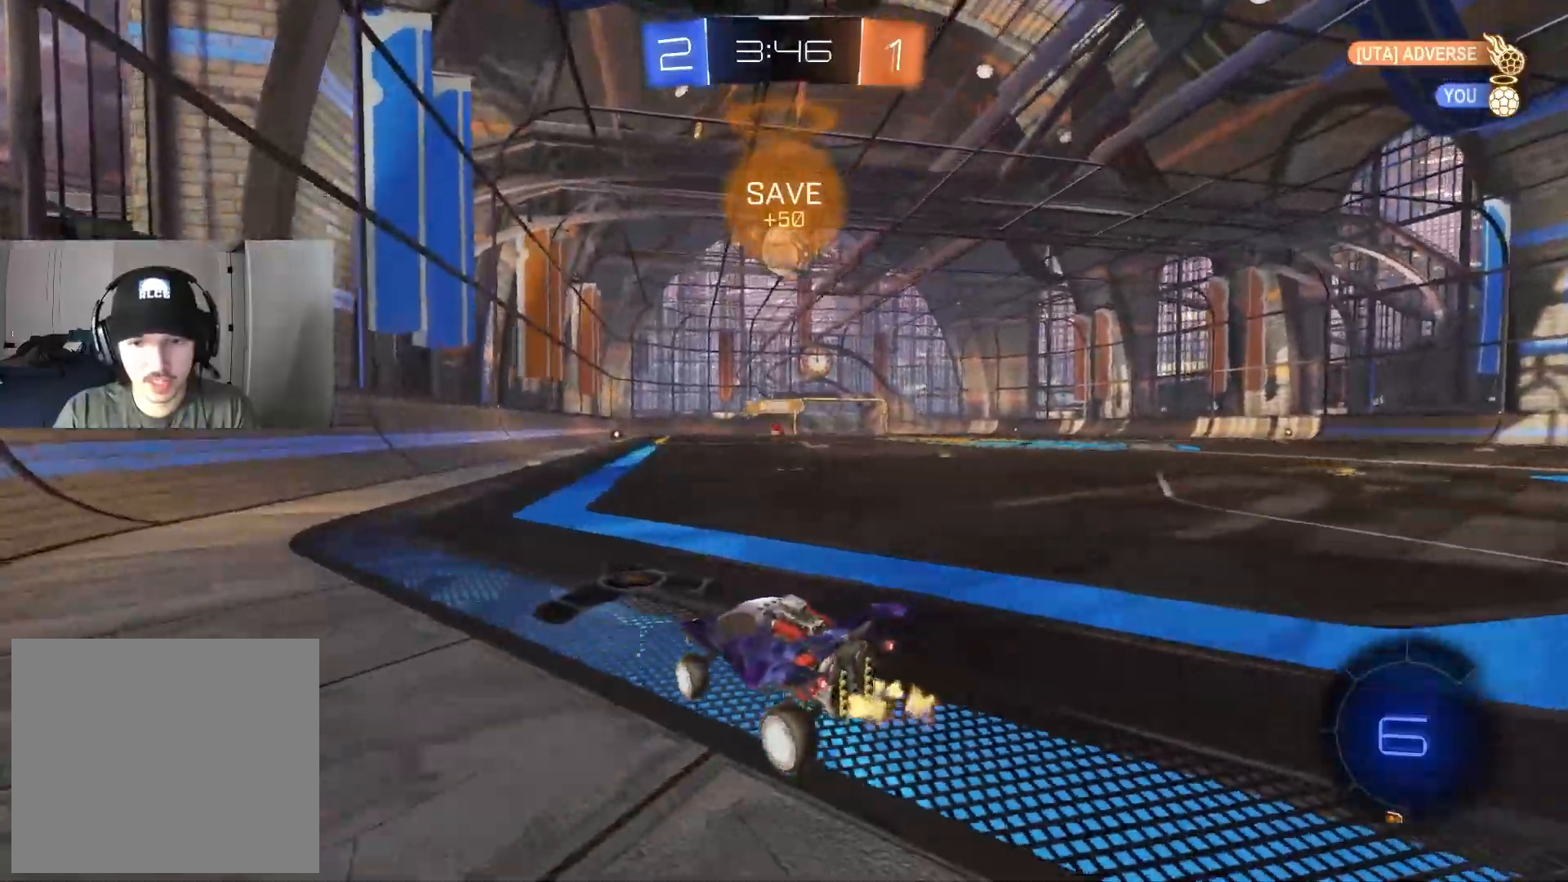
{"dt_ms": 500, "buttons": ["CIRCLE", "L1", "R2"], "left_stick": "right", "right_stick": "center", "events": [[150, "left_stick", "center"], [200, "left_stick", "left"], [317, "left_stick", "center"], [433, "left_stick", "right"], [450, "CIRCLE", "down"], [500, "L1", "down"]]}
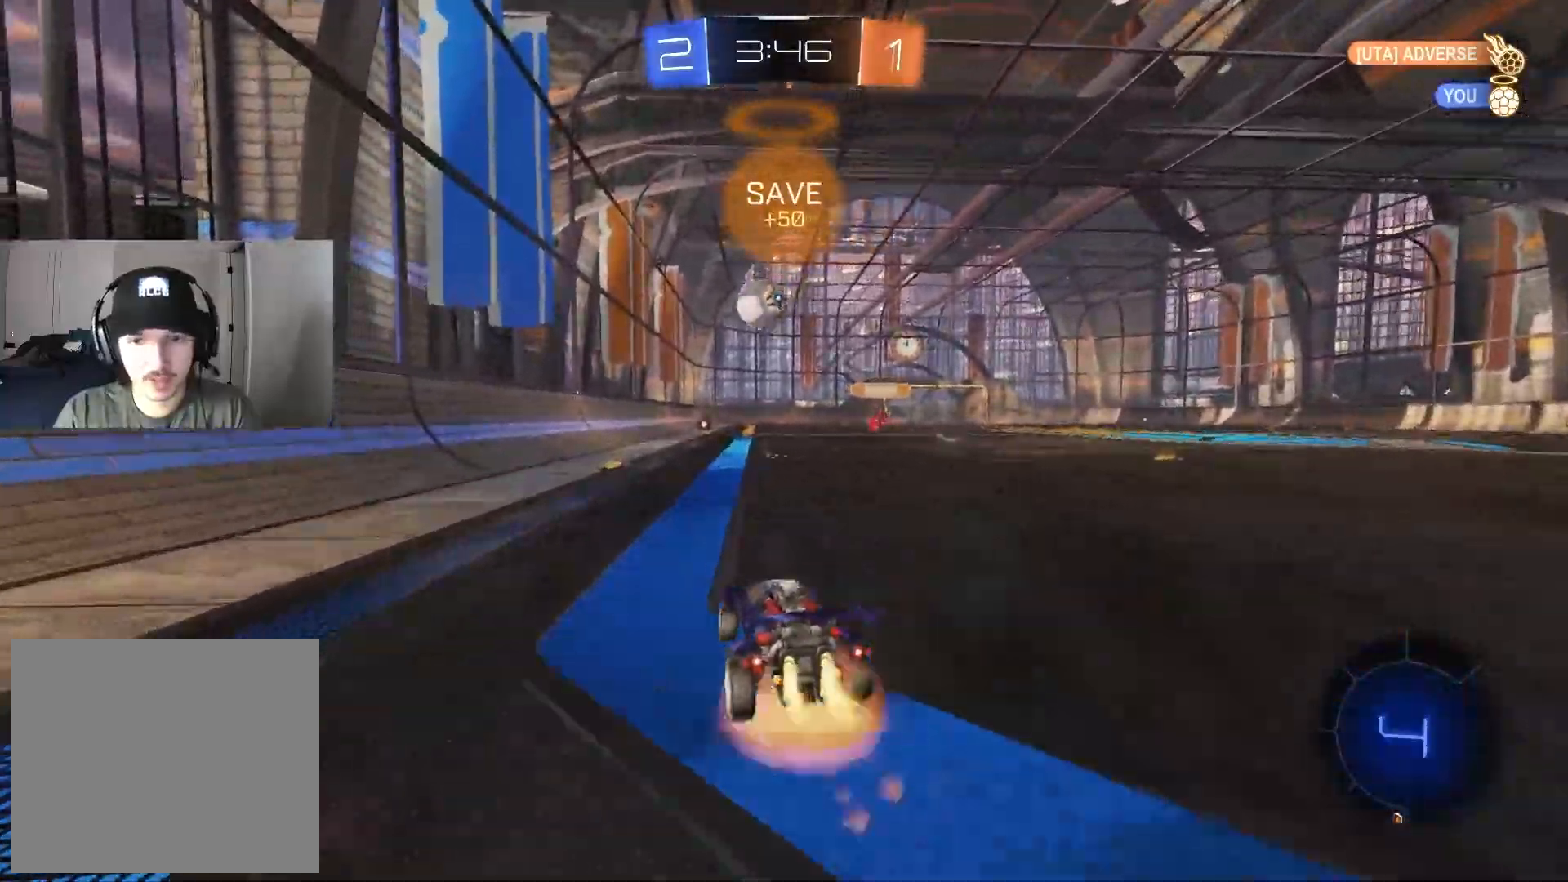
{"dt_ms": 500, "buttons": ["CIRCLE", "L1", "R2"], "left_stick": "down-left", "right_stick": "center", "events": [[33, "CIRCLE", "up"], [67, "CIRCLE", "down"], [83, "left_stick", "up"], [117, "TRIANGLE", "down"], [150, "left_stick", "down-right"], [217, "TRIANGLE", "up"], [400, "TRIANGLE", "down"], [500, "TRIANGLE", "up"], [500, "left_stick", "down-left"]]}
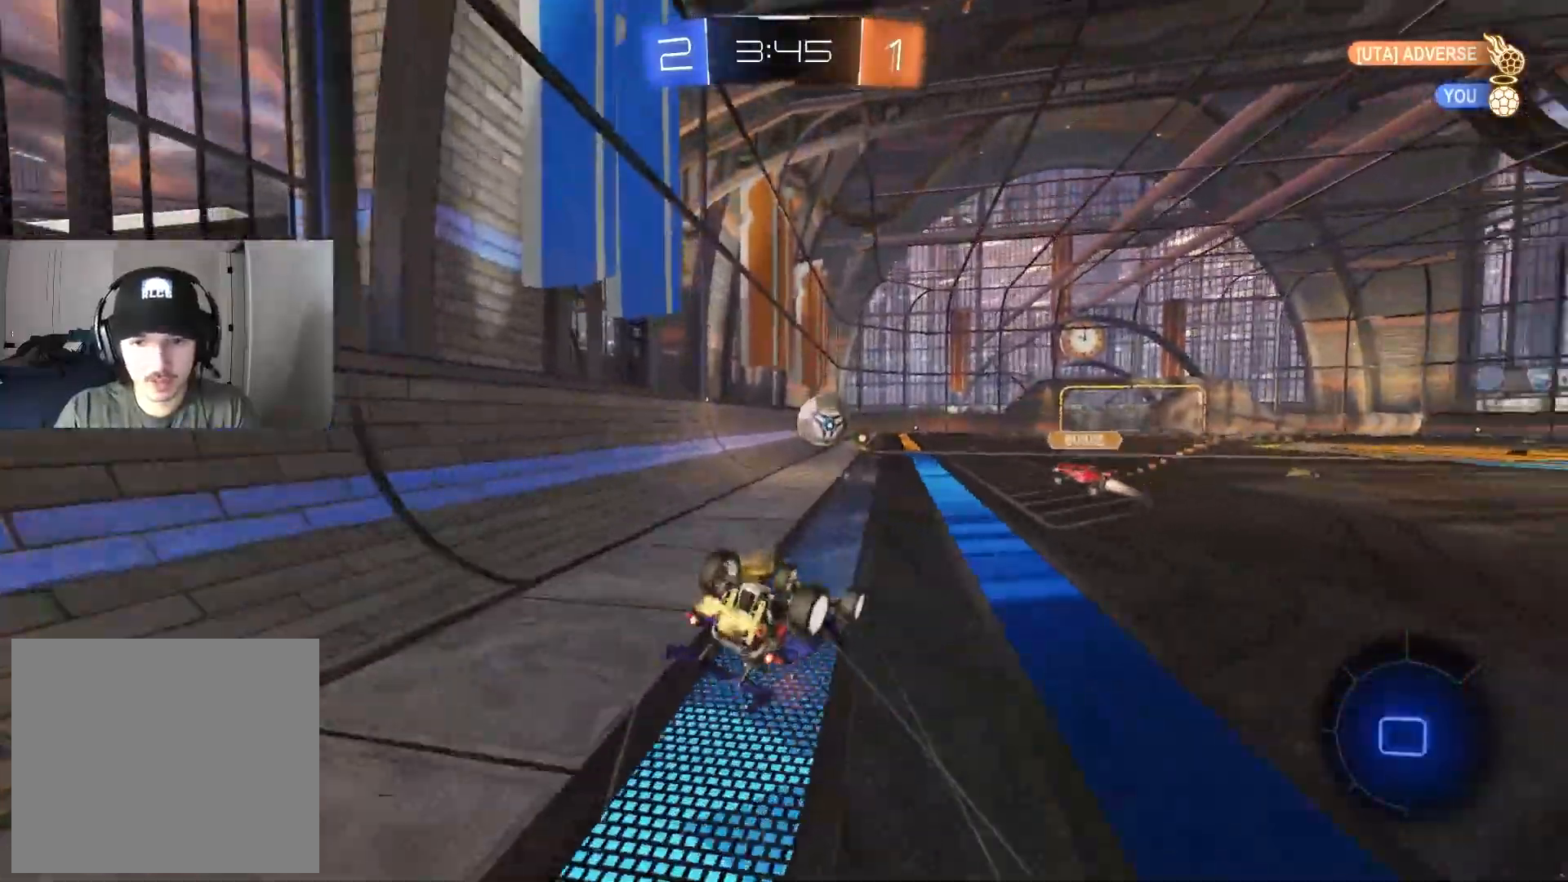
{"dt_ms": 500, "buttons": ["R2"], "left_stick": "center", "right_stick": "center", "events": [[33, "CIRCLE", "up"], [267, "left_stick", "left"], [350, "L1", "up"], [383, "left_stick", "center"]]}
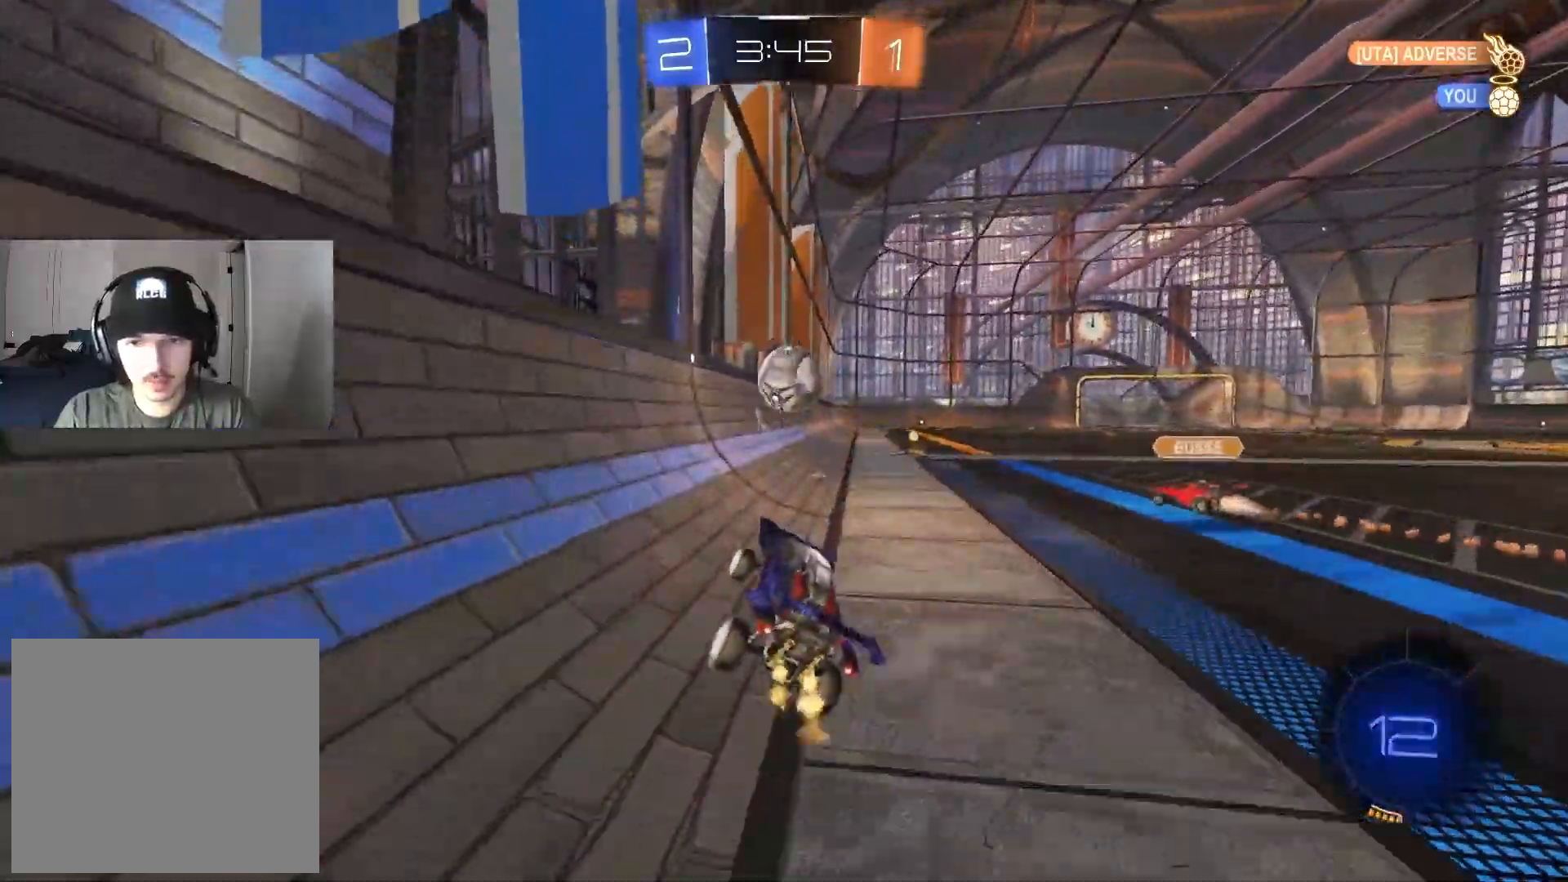
{"dt_ms": 500, "buttons": ["R1", "R2"], "left_stick": "down", "right_stick": "center", "events": [[17, "left_stick", "left"], [100, "left_stick", "center"], [283, "left_stick", "down-right"], [383, "left_stick", "down"], [400, "R1", "down"]]}
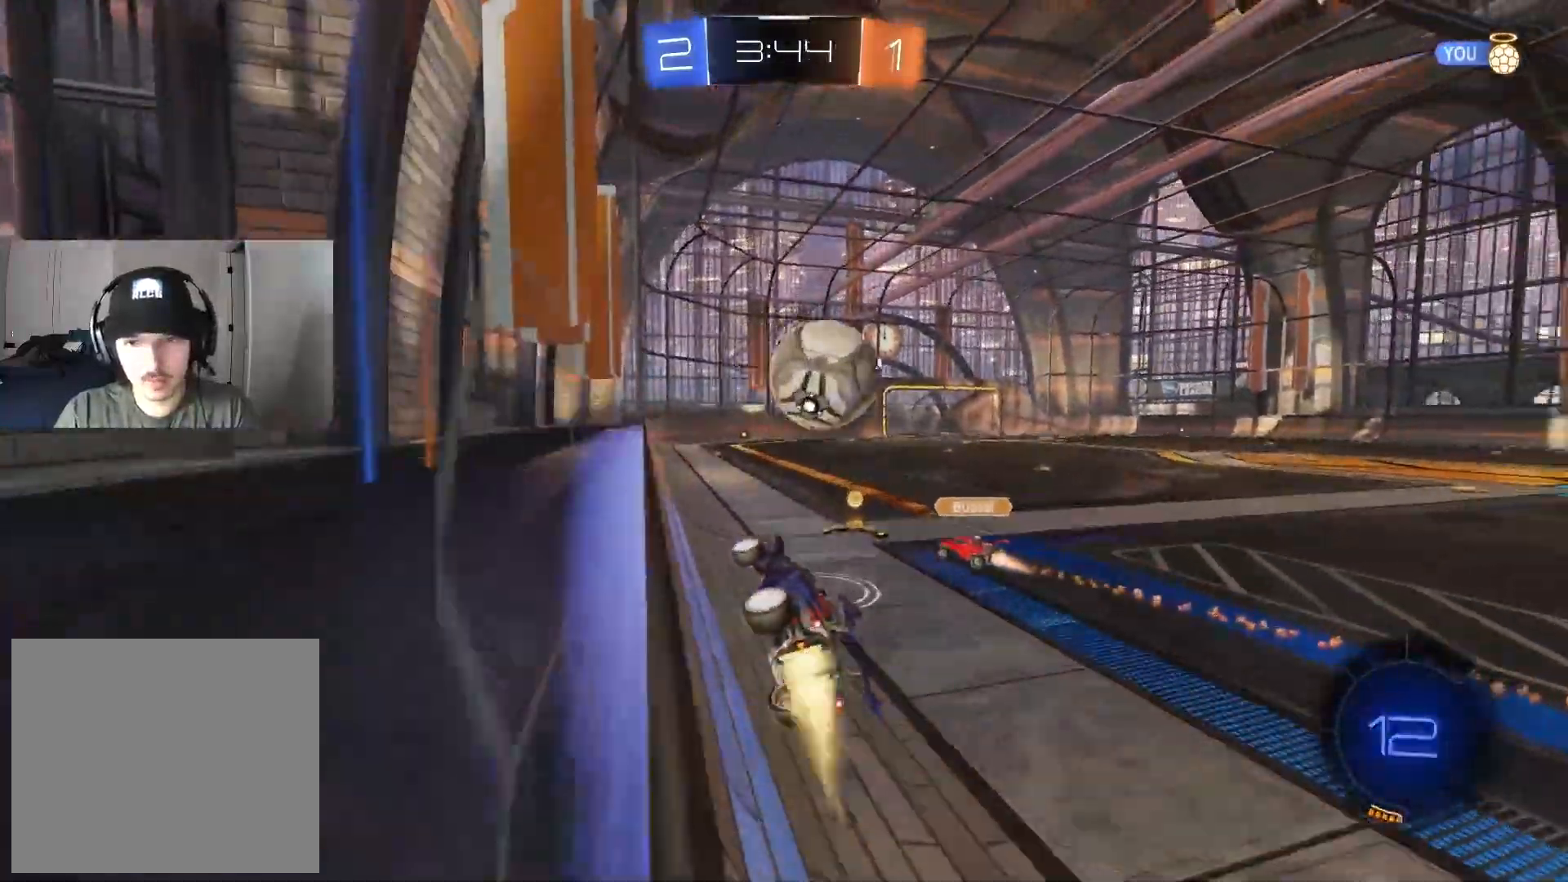
{"dt_ms": 500, "buttons": ["R1", "R2"], "left_stick": "up-right", "right_stick": "center", "events": [[17, "CIRCLE", "down"], [50, "CIRCLE", "up"], [67, "left_stick", "up-right"], [83, "R1", "up"], [100, "CIRCLE", "down"], [117, "R1", "down"], [167, "TRIANGLE", "down"], [200, "TRIANGLE", "up"], [283, "CIRCLE", "up"]]}
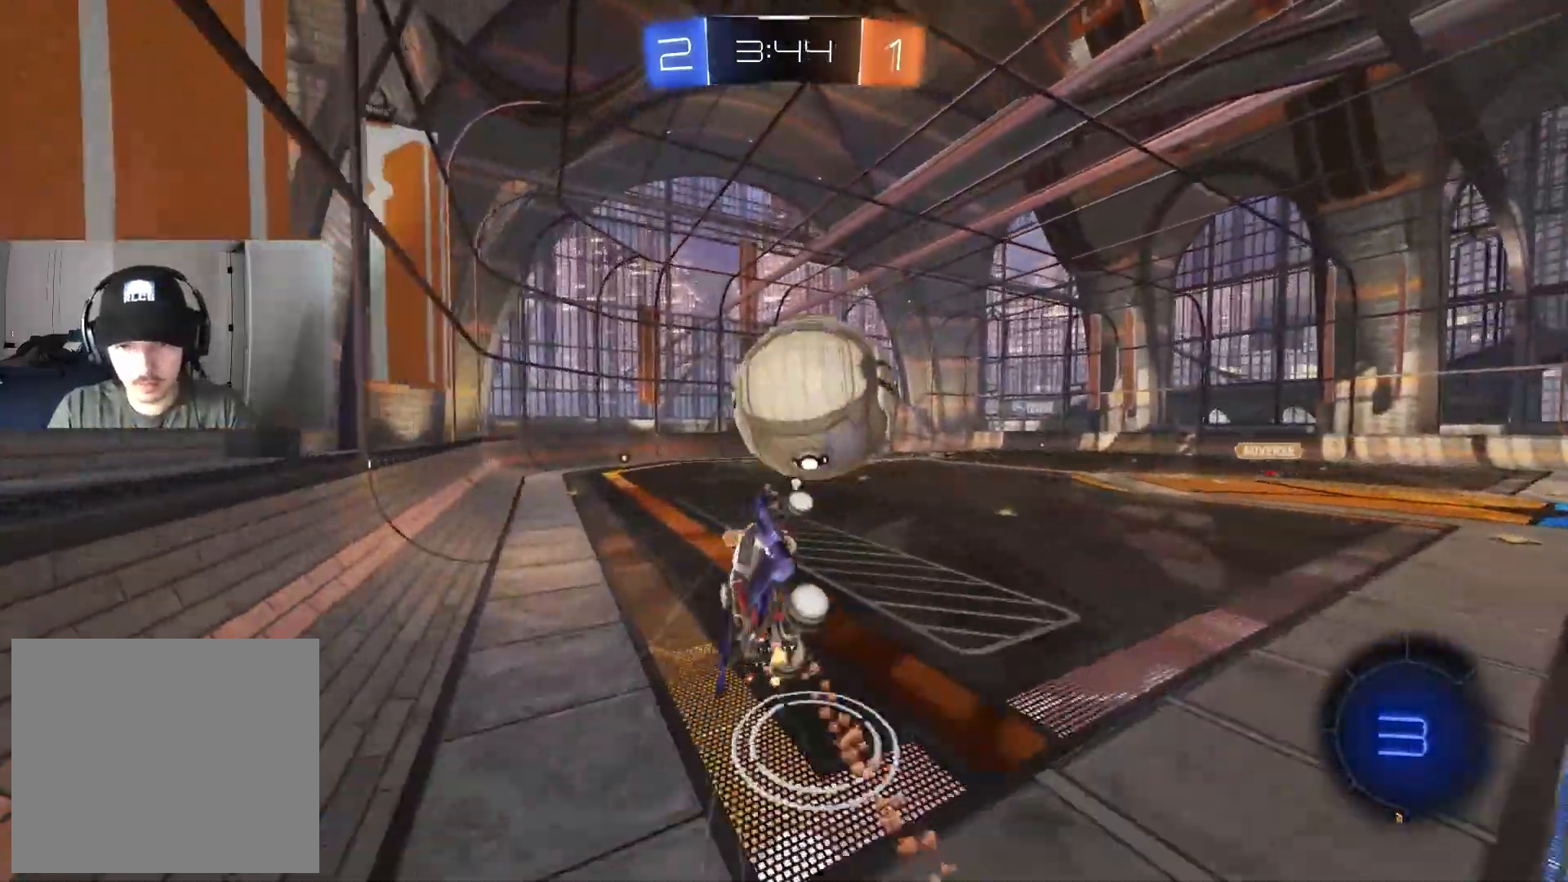
{"dt_ms": 500, "buttons": ["L1", "R2"], "left_stick": "down", "right_stick": "center", "events": [[33, "CIRCLE", "down"], [67, "left_stick", "up-left"], [183, "left_stick", "down"], [250, "R1", "up"], [300, "CIRCLE", "up"], [333, "left_stick", "center"], [450, "L1", "down"], [450, "left_stick", "down"]]}
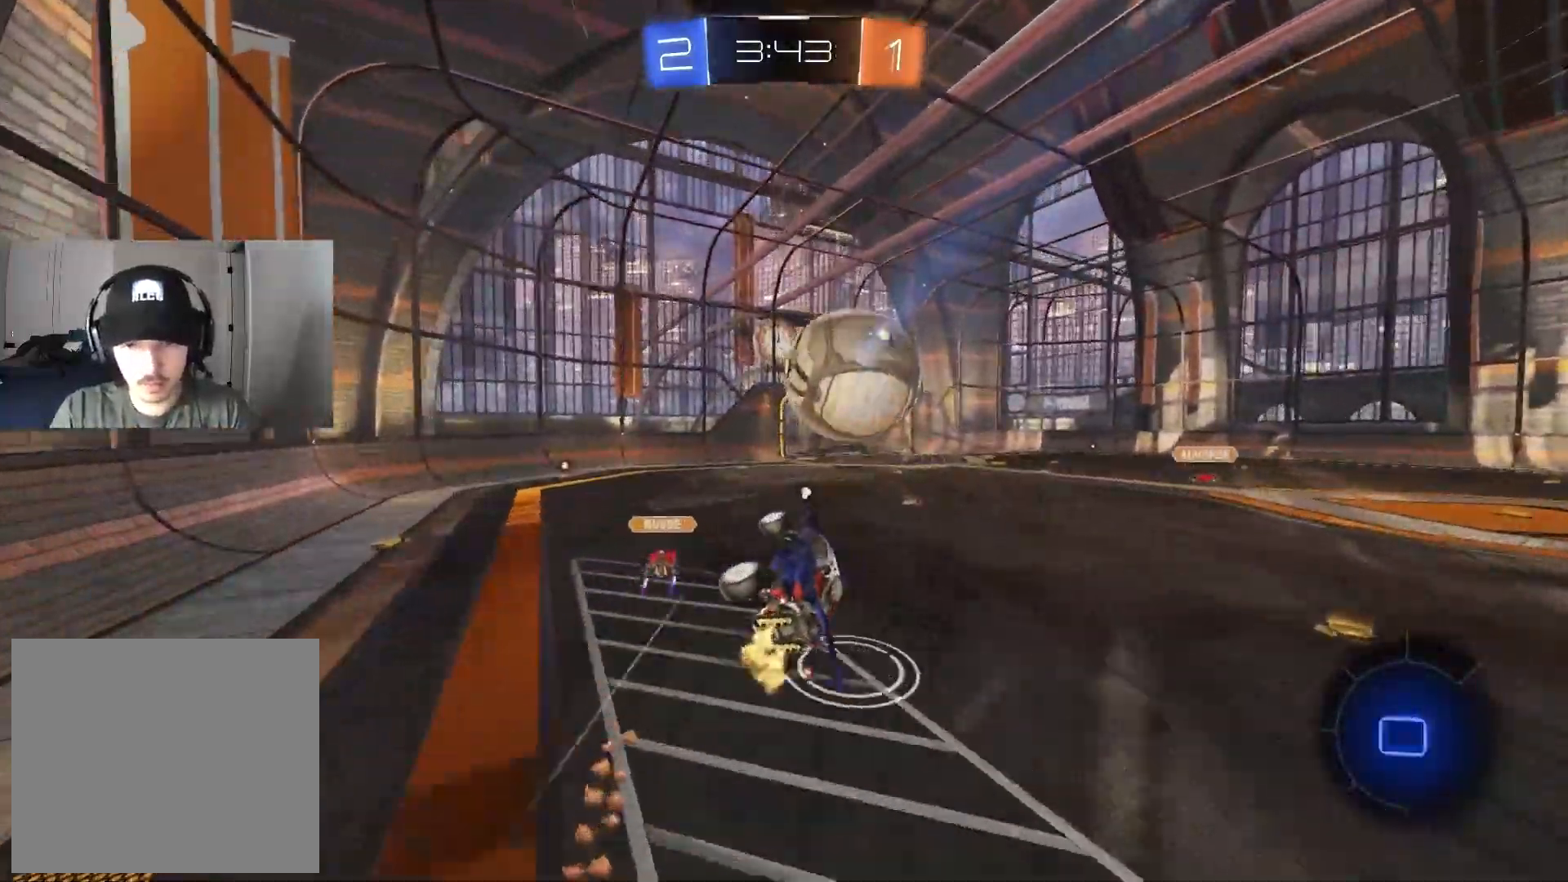
{"dt_ms": 500, "buttons": ["R2"], "left_stick": "center", "right_stick": "center", "events": [[17, "TRIANGLE", "down"], [83, "left_stick", "center"], [133, "TRIANGLE", "up"], [150, "L1", "up"], [333, "L1", "down"], [383, "L1", "up"], [383, "TRIANGLE", "down"], [467, "TRIANGLE", "up"]]}
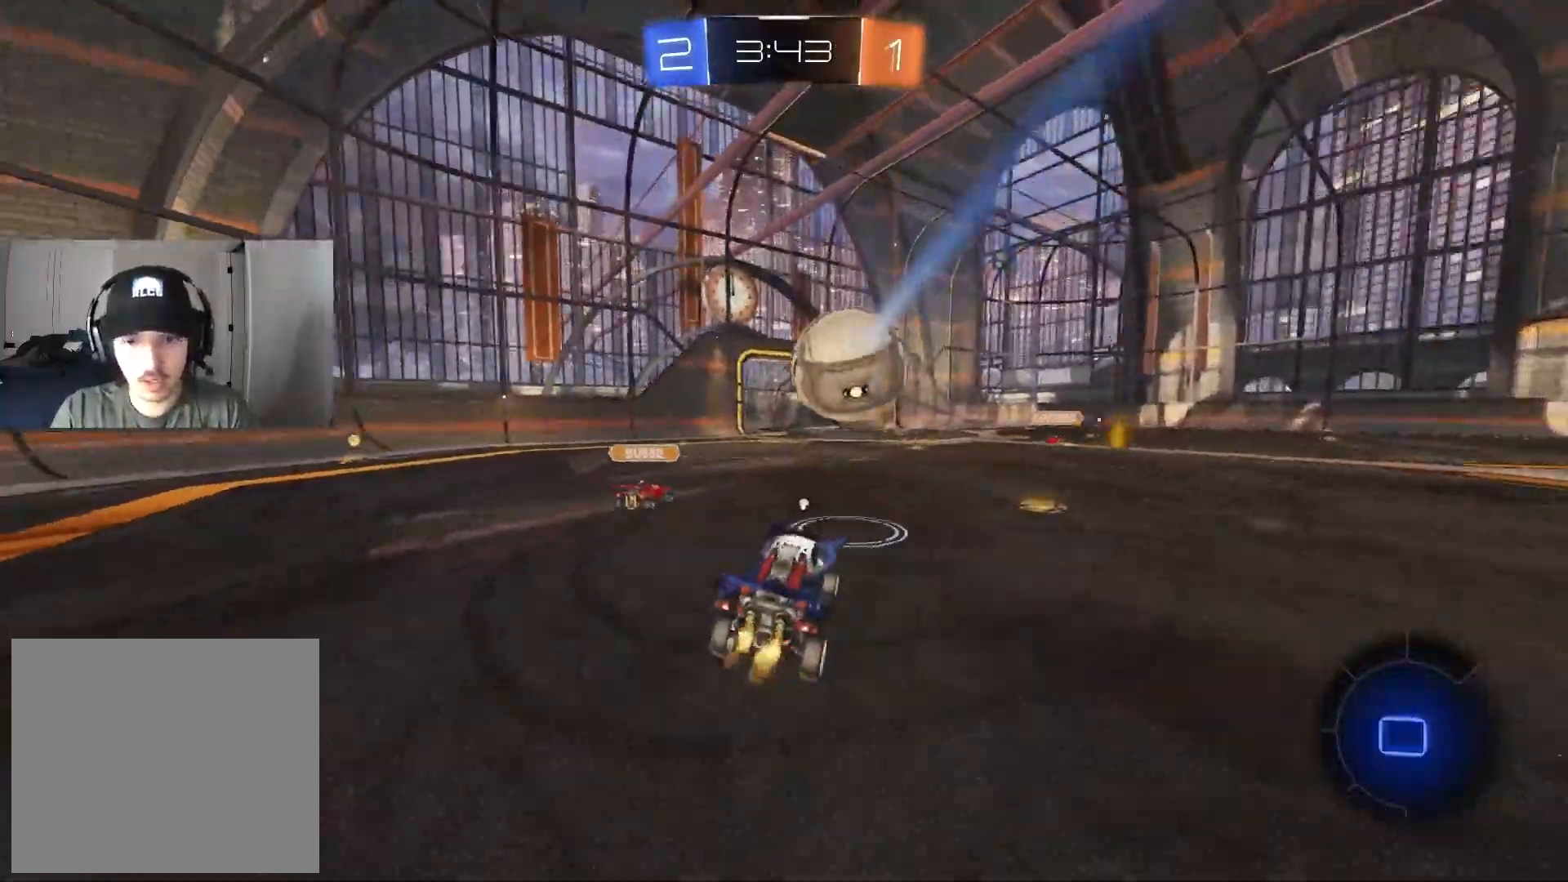
{"dt_ms": 500, "buttons": ["R2"], "left_stick": "right", "right_stick": "center", "events": [[117, "left_stick", "right"], [133, "CIRCLE", "down"], [367, "CIRCLE", "up"], [383, "left_stick", "center"], [467, "left_stick", "right"]]}
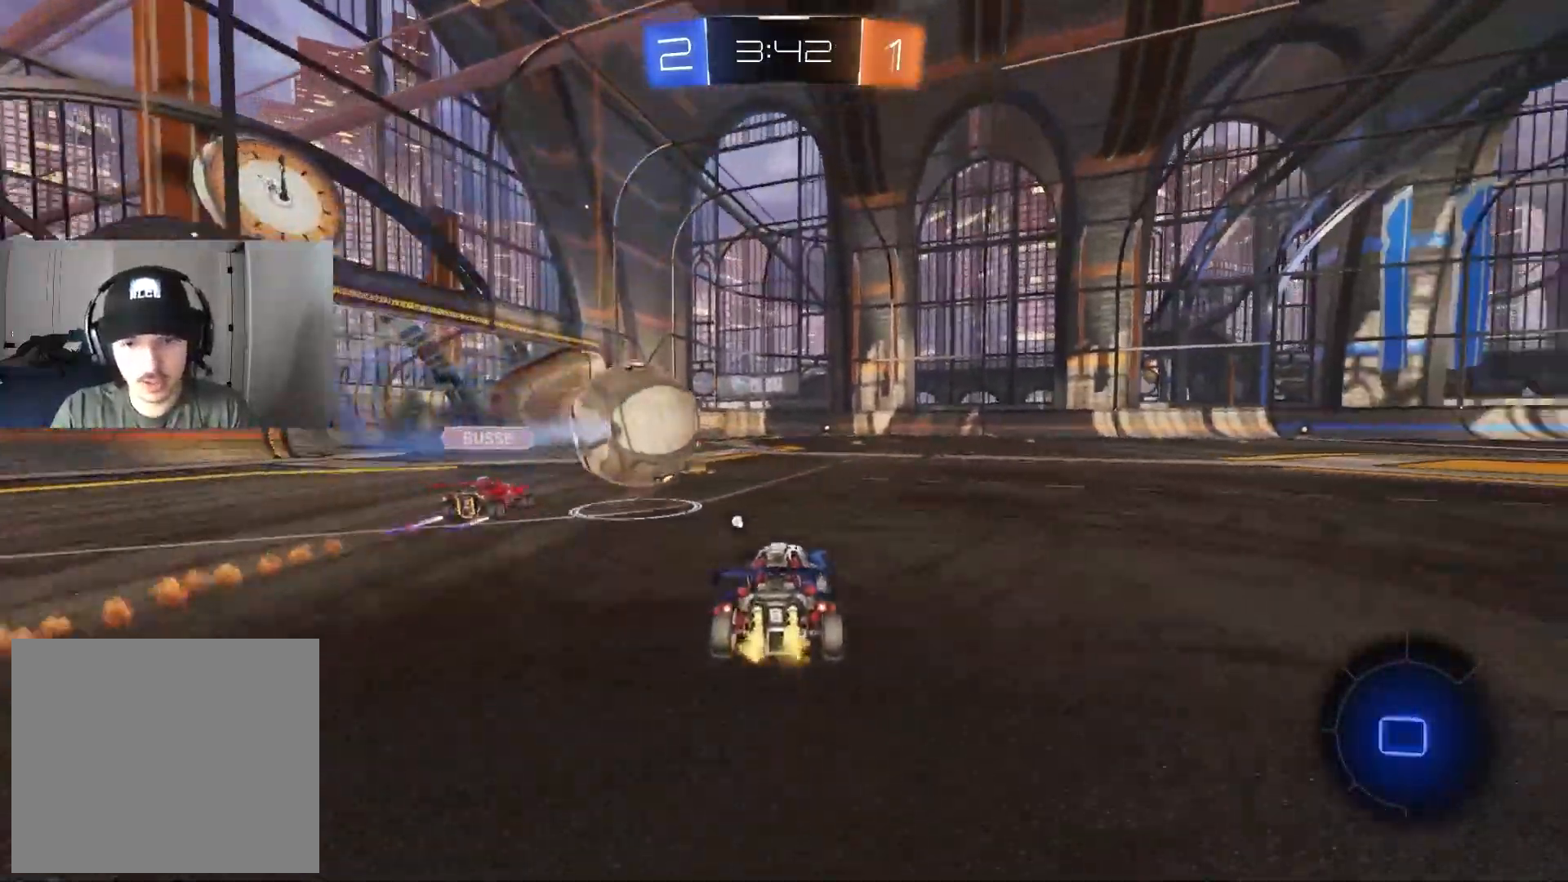
{"dt_ms": 500, "buttons": ["R2"], "left_stick": "center", "right_stick": "center", "events": [[83, "left_stick", "center"], [200, "left_stick", "right"], [433, "left_stick", "center"]]}
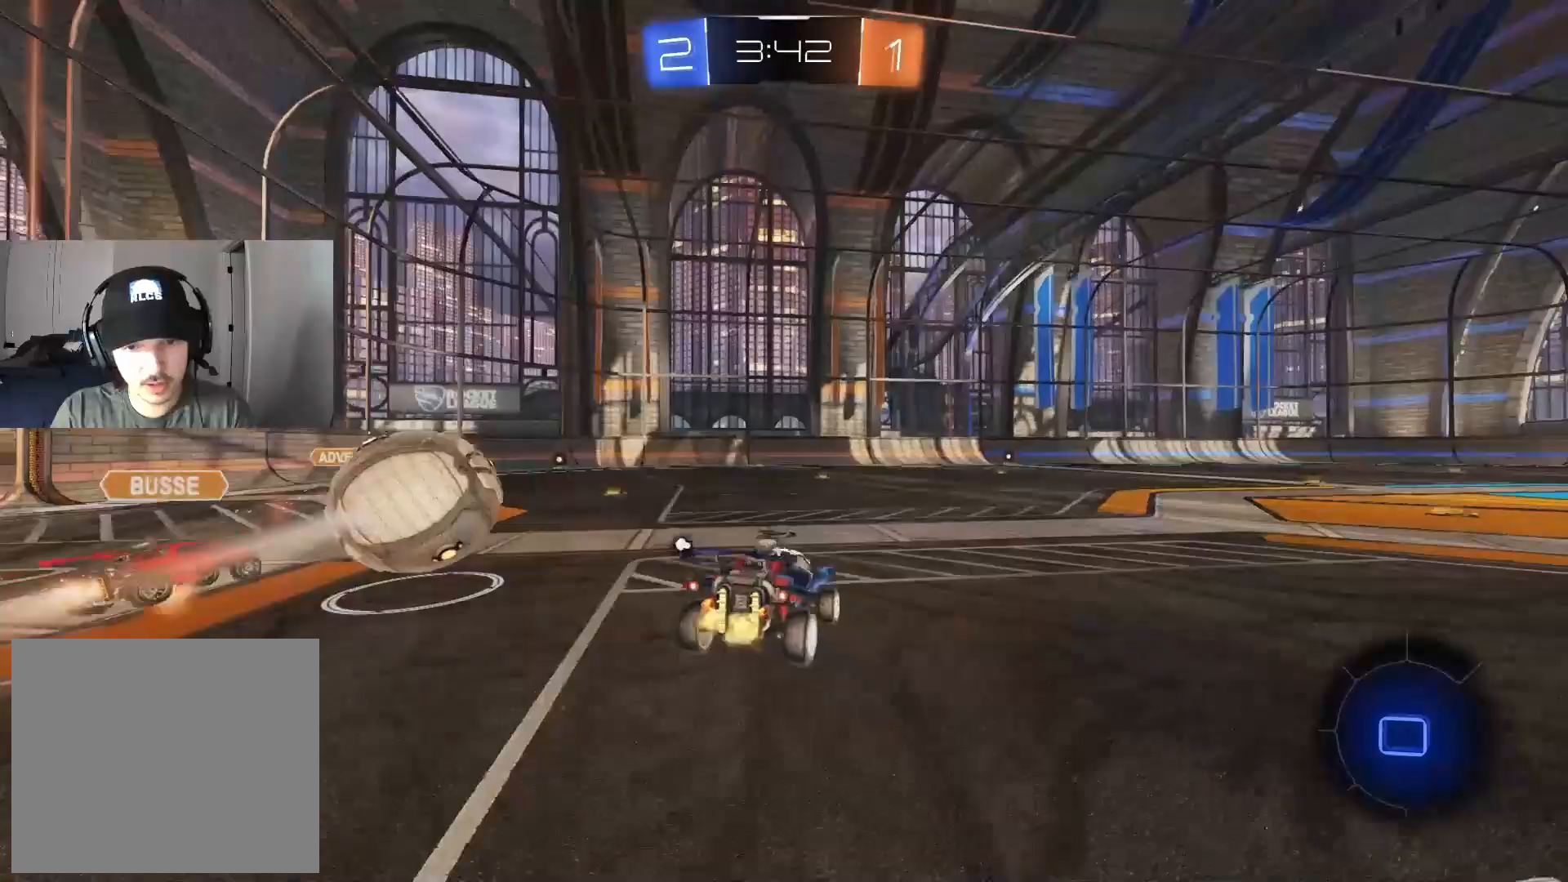
{"dt_ms": 500, "buttons": ["L1", "R2"], "left_stick": "down-right", "right_stick": "center", "events": [[83, "left_stick", "up-right"], [150, "L1", "down"], [317, "left_stick", "down-right"]]}
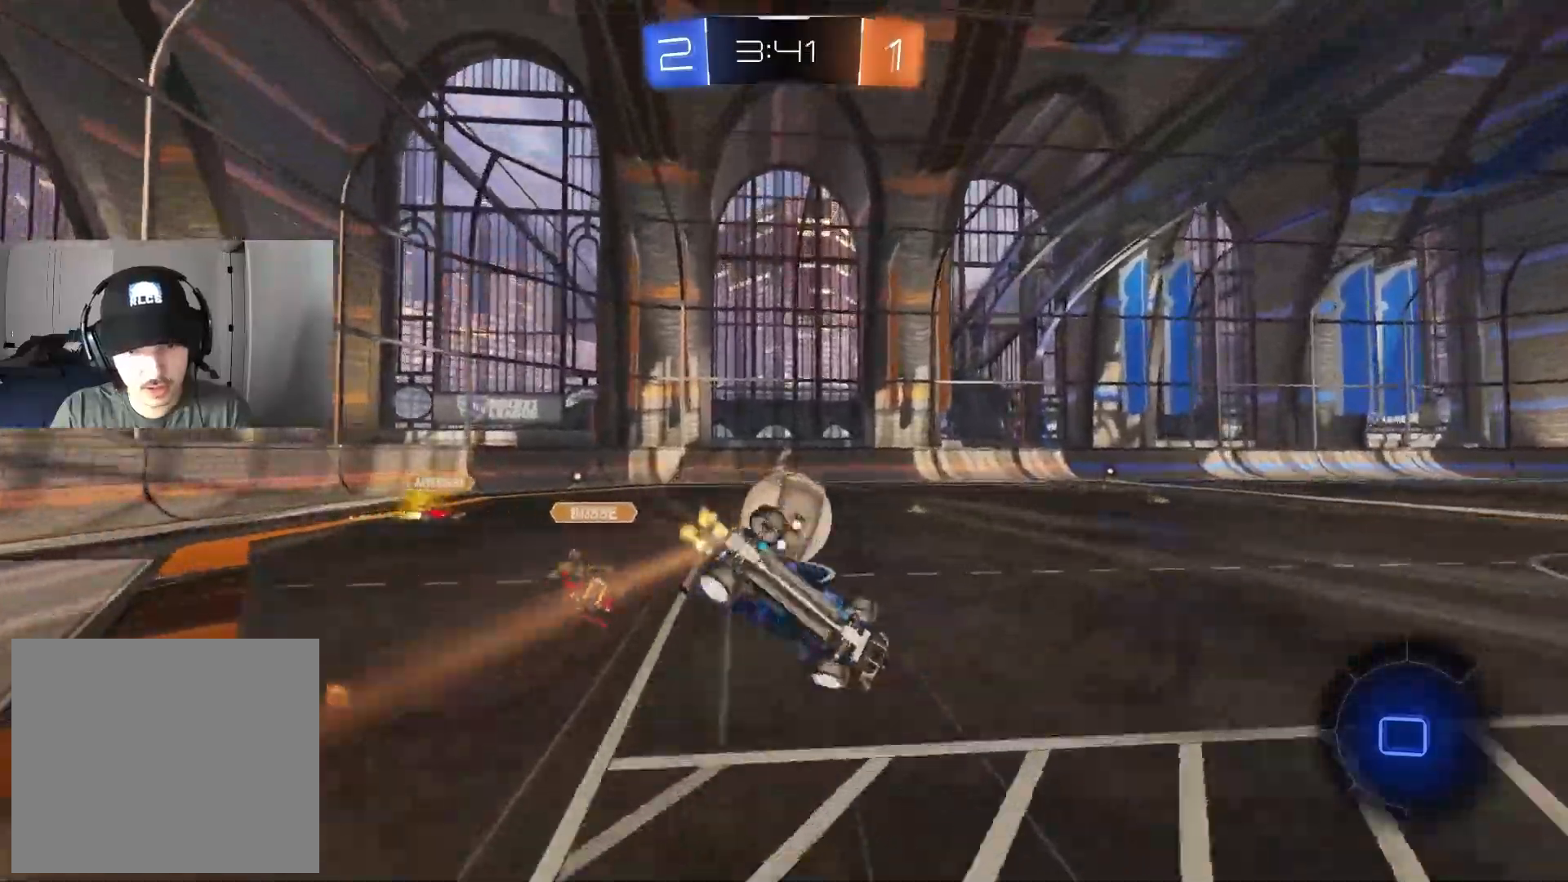
{"dt_ms": 500, "buttons": ["R2"], "left_stick": "left", "right_stick": "center", "events": [[183, "left_stick", "down-left"], [450, "left_stick", "left"], [500, "L1", "up"]]}
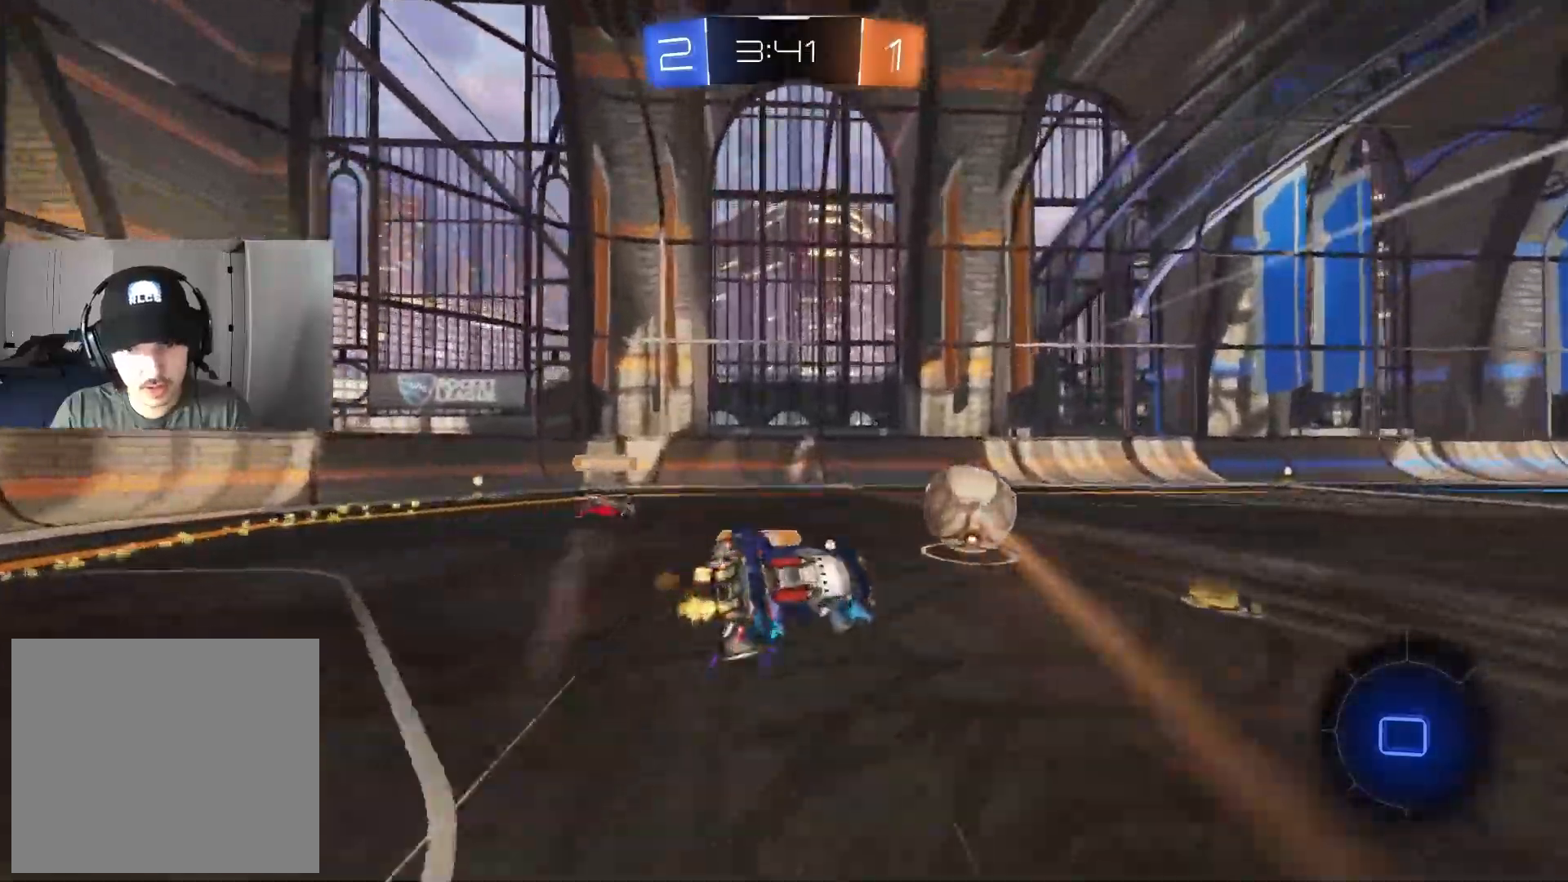
{"dt_ms": 500, "buttons": ["R2"], "left_stick": "right", "right_stick": "center", "events": [[183, "left_stick", "center"], [467, "left_stick", "right"]]}
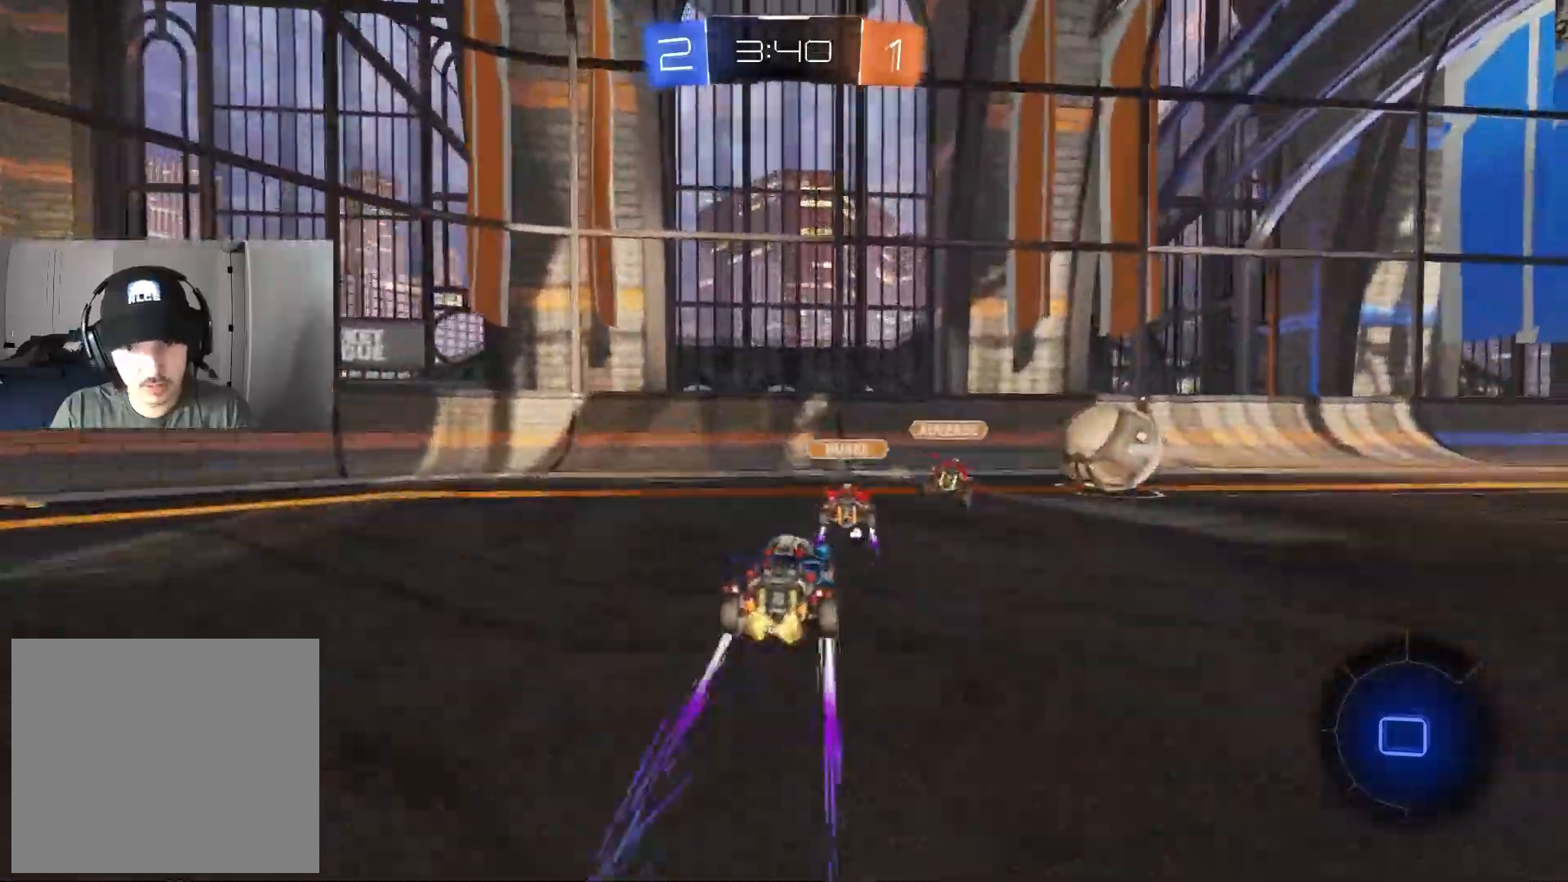
{"dt_ms": 500, "buttons": ["R2"], "left_stick": "right", "right_stick": "center", "events": []}
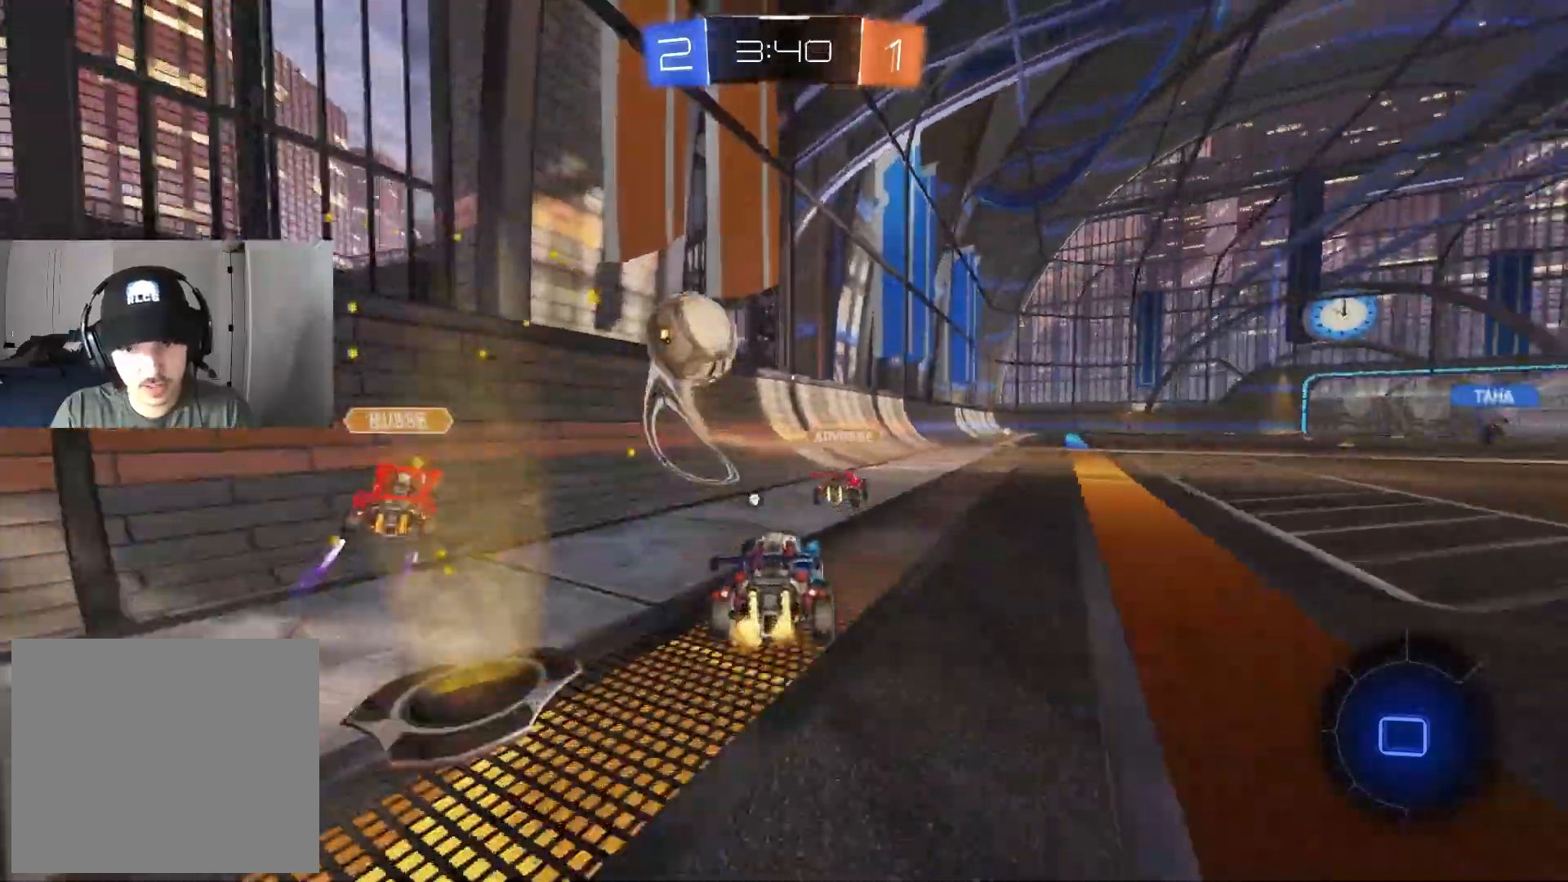
{"dt_ms": 1000, "buttons": ["TRIANGLE", "R2"], "left_stick": "center", "right_stick": "center"}
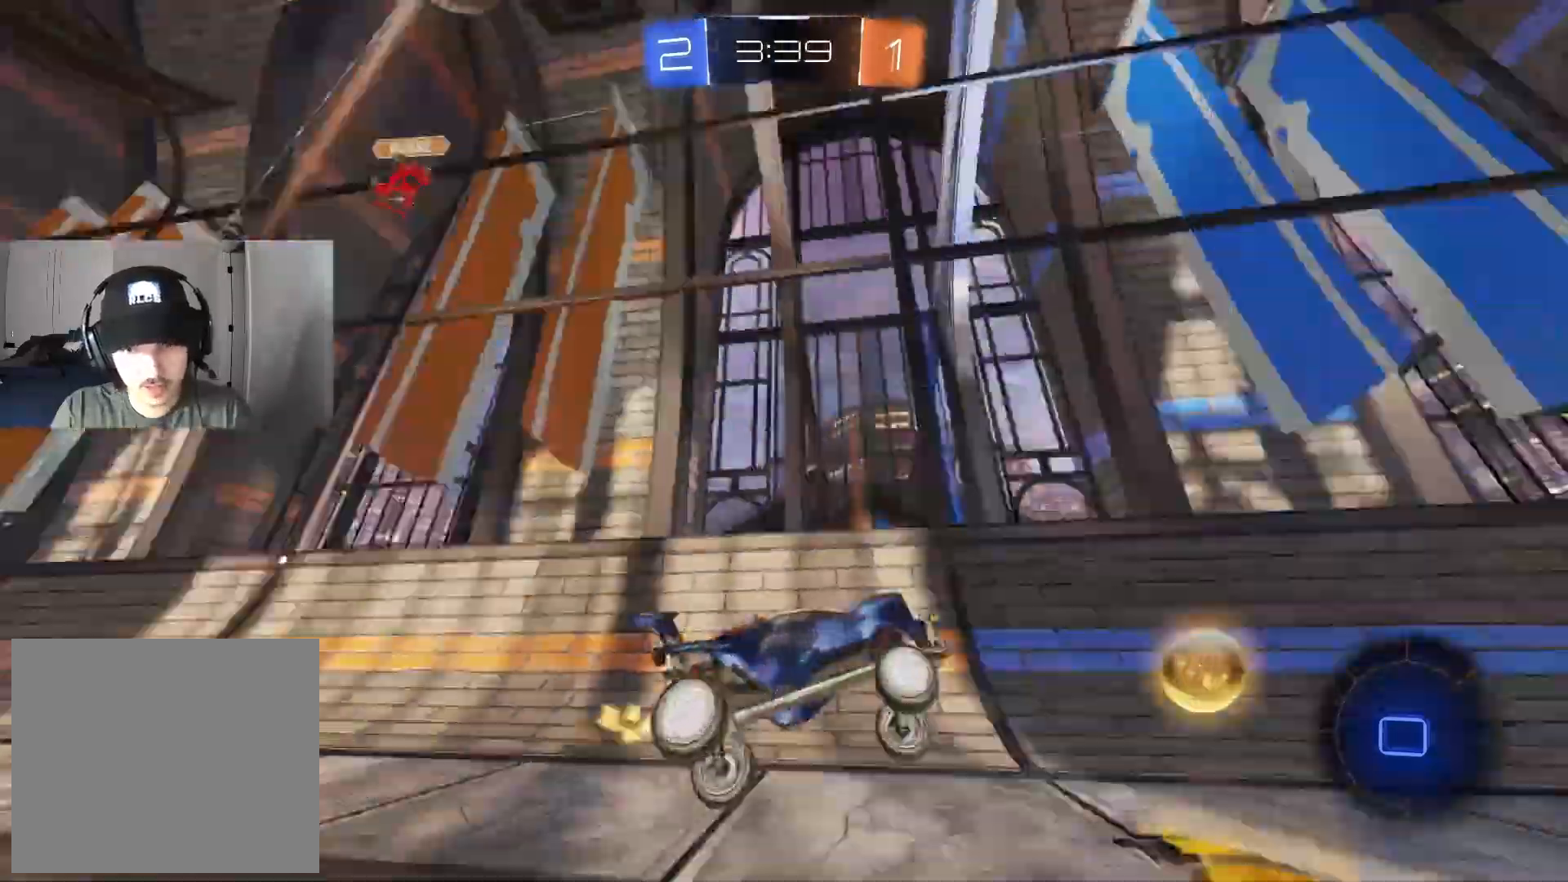
{"dt_ms": 500, "buttons": ["R2"], "left_stick": "center", "right_stick": "center", "events": [[33, "TRIANGLE", "up"], [317, "left_stick", "left"], [500, "left_stick", "center"]]}
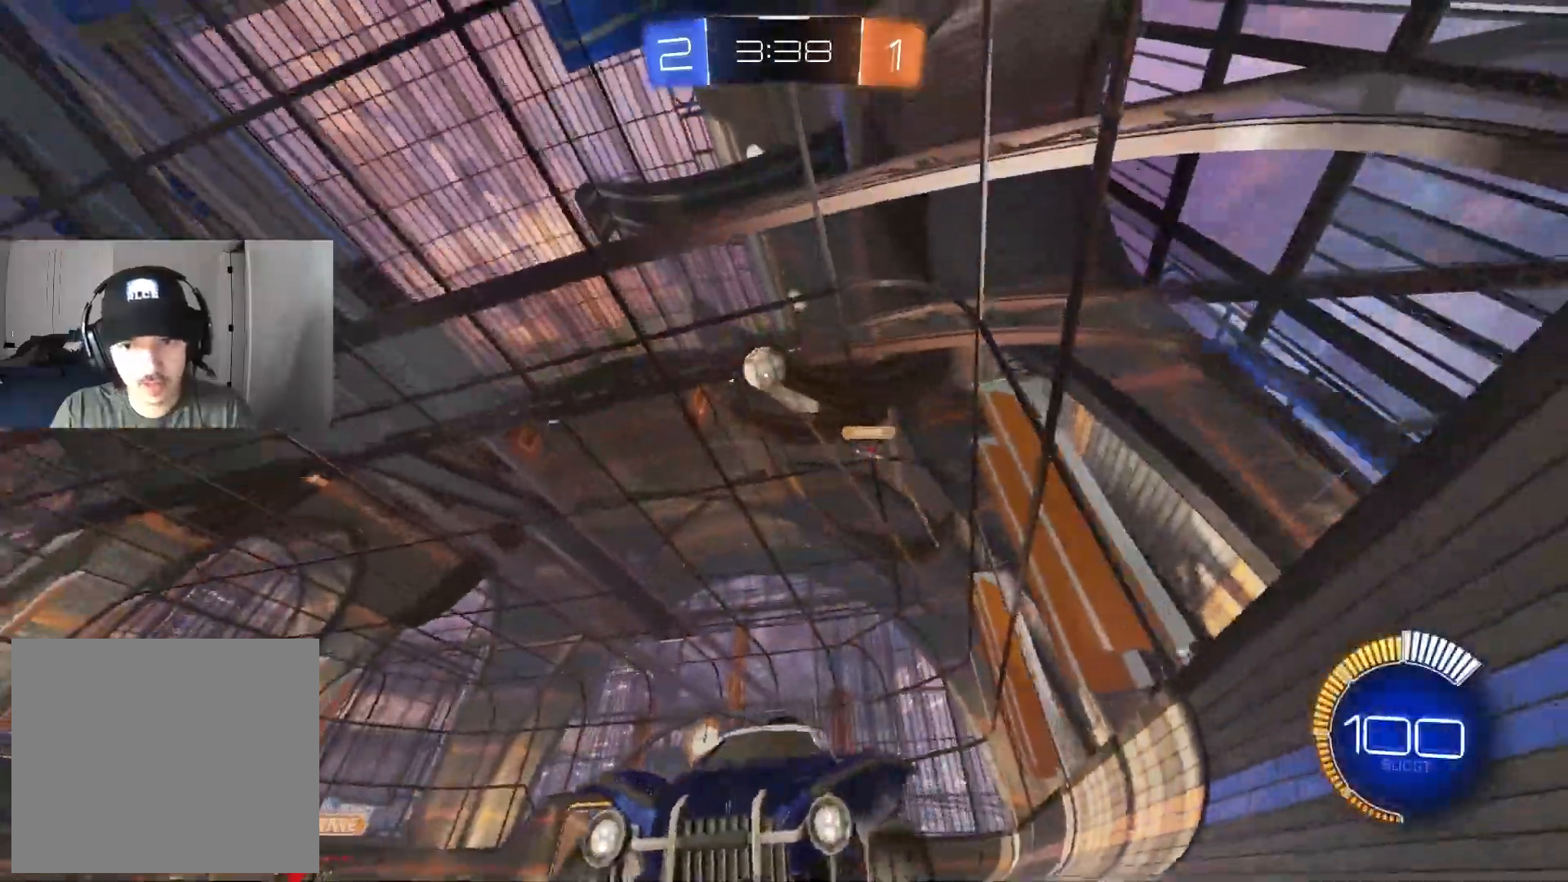
{"dt_ms": 500, "buttons": ["R2"], "left_stick": "center", "right_stick": "center"}
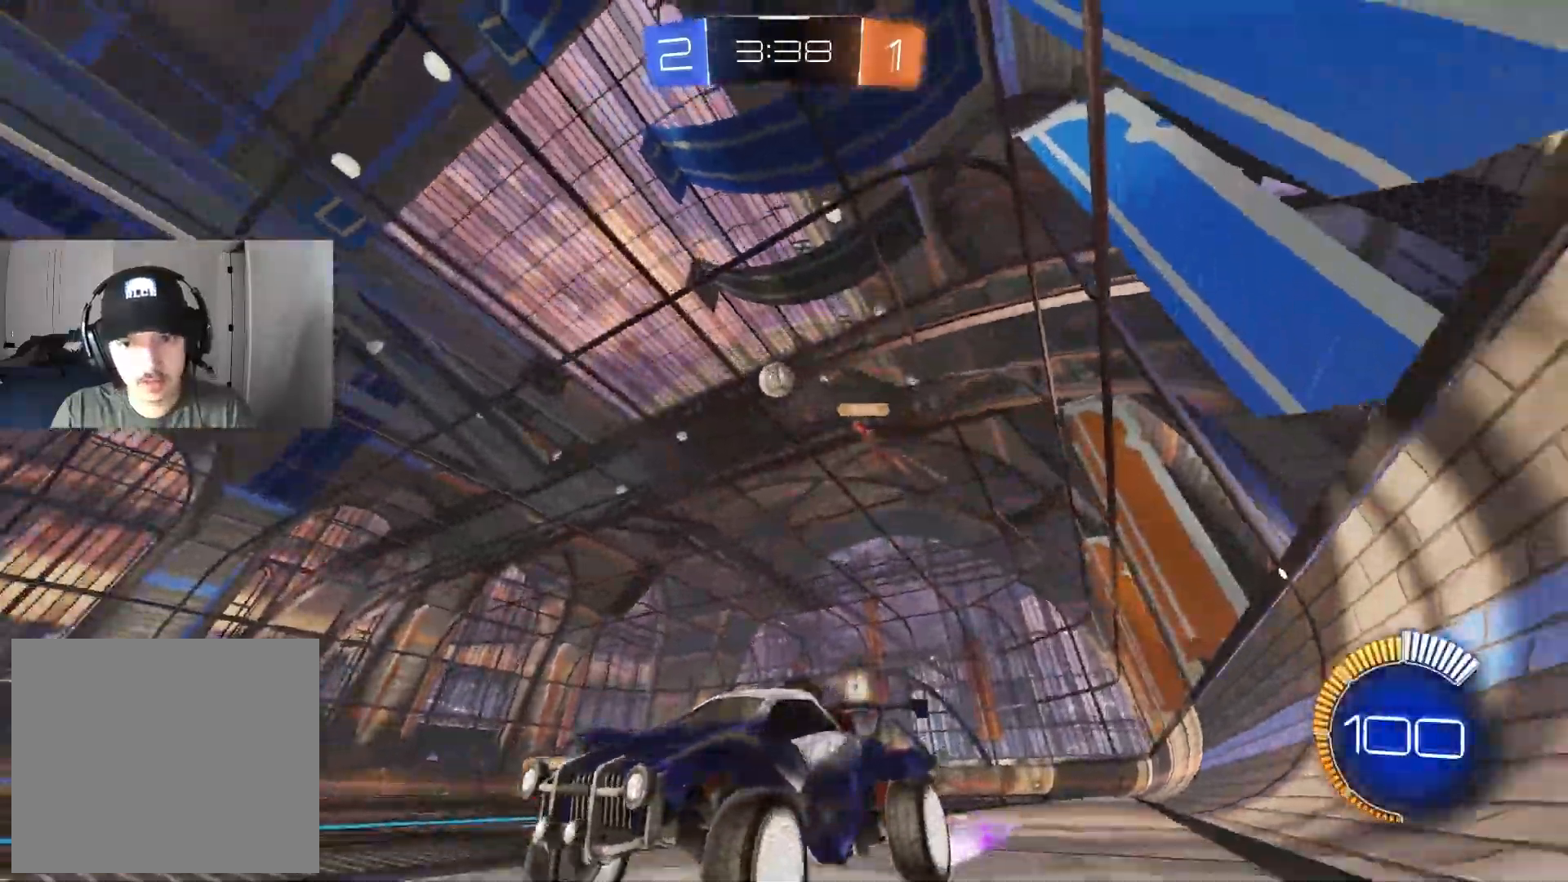
{"dt_ms": 500, "buttons": ["TRIANGLE", "R2"], "left_stick": "center", "right_stick": "center", "events": [[500, "TRIANGLE", "down"]]}
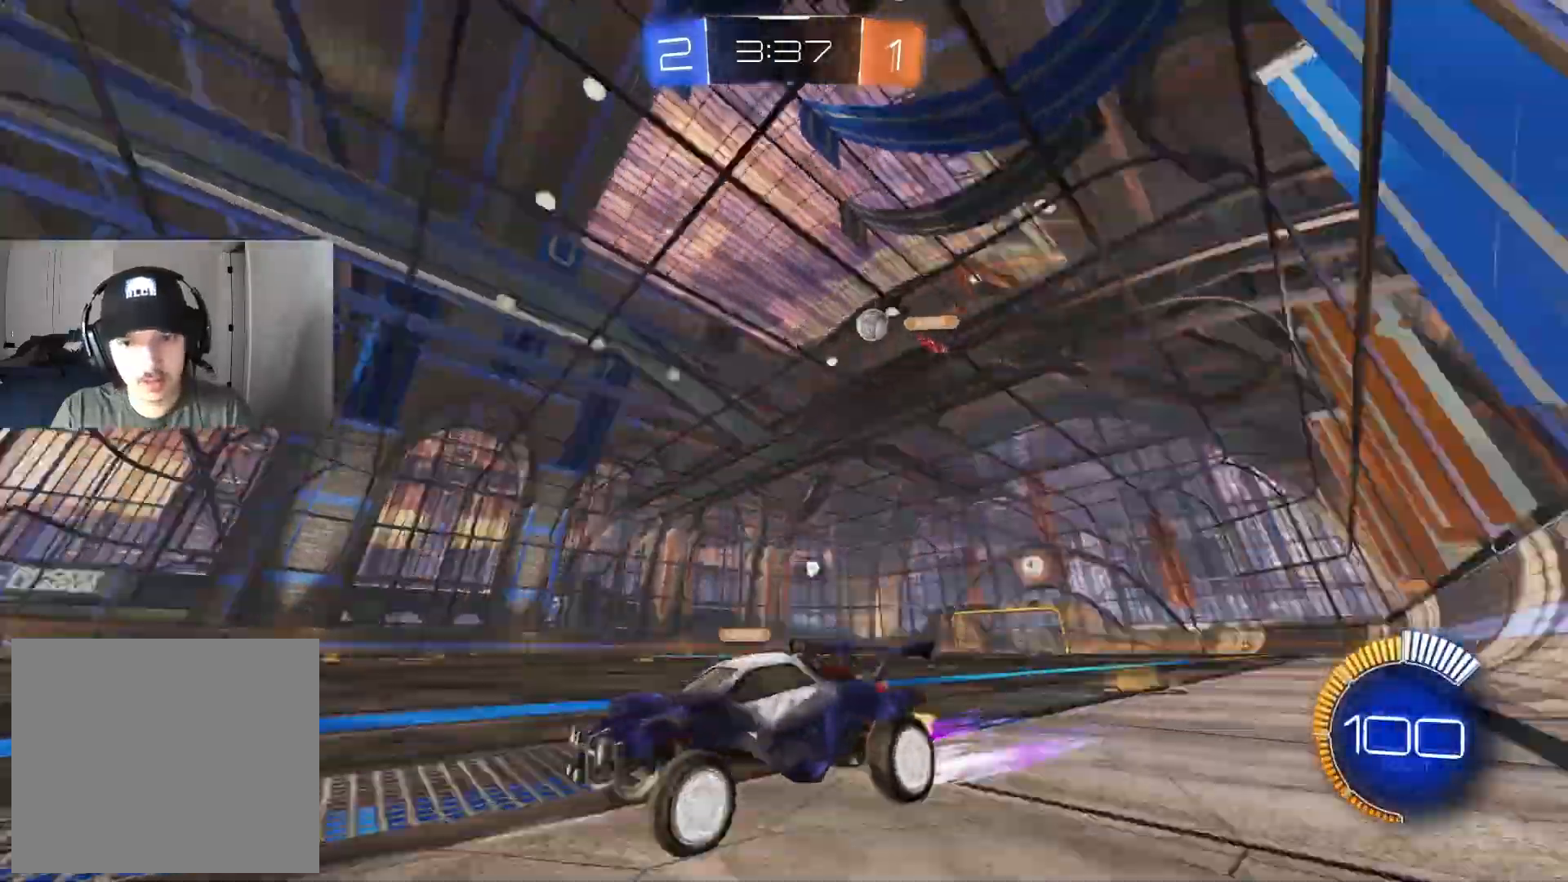
{"dt_ms": 500, "buttons": ["R2"], "left_stick": "down-right", "right_stick": "center", "events": [[83, "TRIANGLE", "up"], [83, "left_stick", "down-right"], [217, "left_stick", "center"], [267, "TRIANGLE", "down"], [350, "TRIANGLE", "up"], [417, "left_stick", "right"], [467, "left_stick", "down-right"]]}